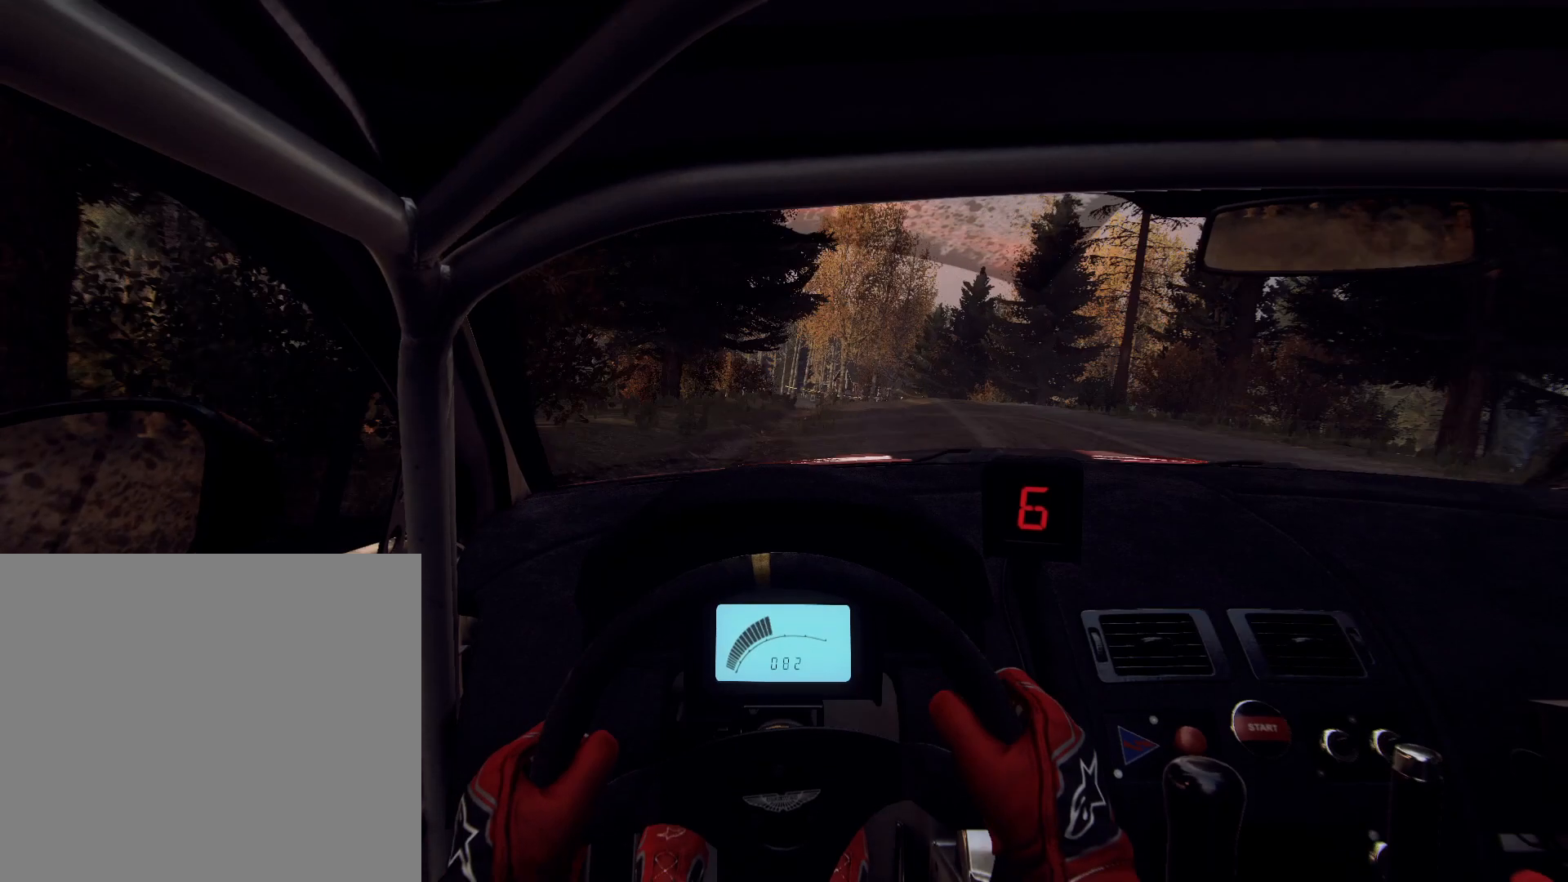
Gameplay with a controller (Xbox layout); each line is a JSON object with the inputs held at the frame after it. "events" lists button and stick changes between this image and that frame as [ms after this image, input, new state], when the widget could be followed in between.
{"buttons": [], "left_stick": "left", "right_stick": "center", "events": []}
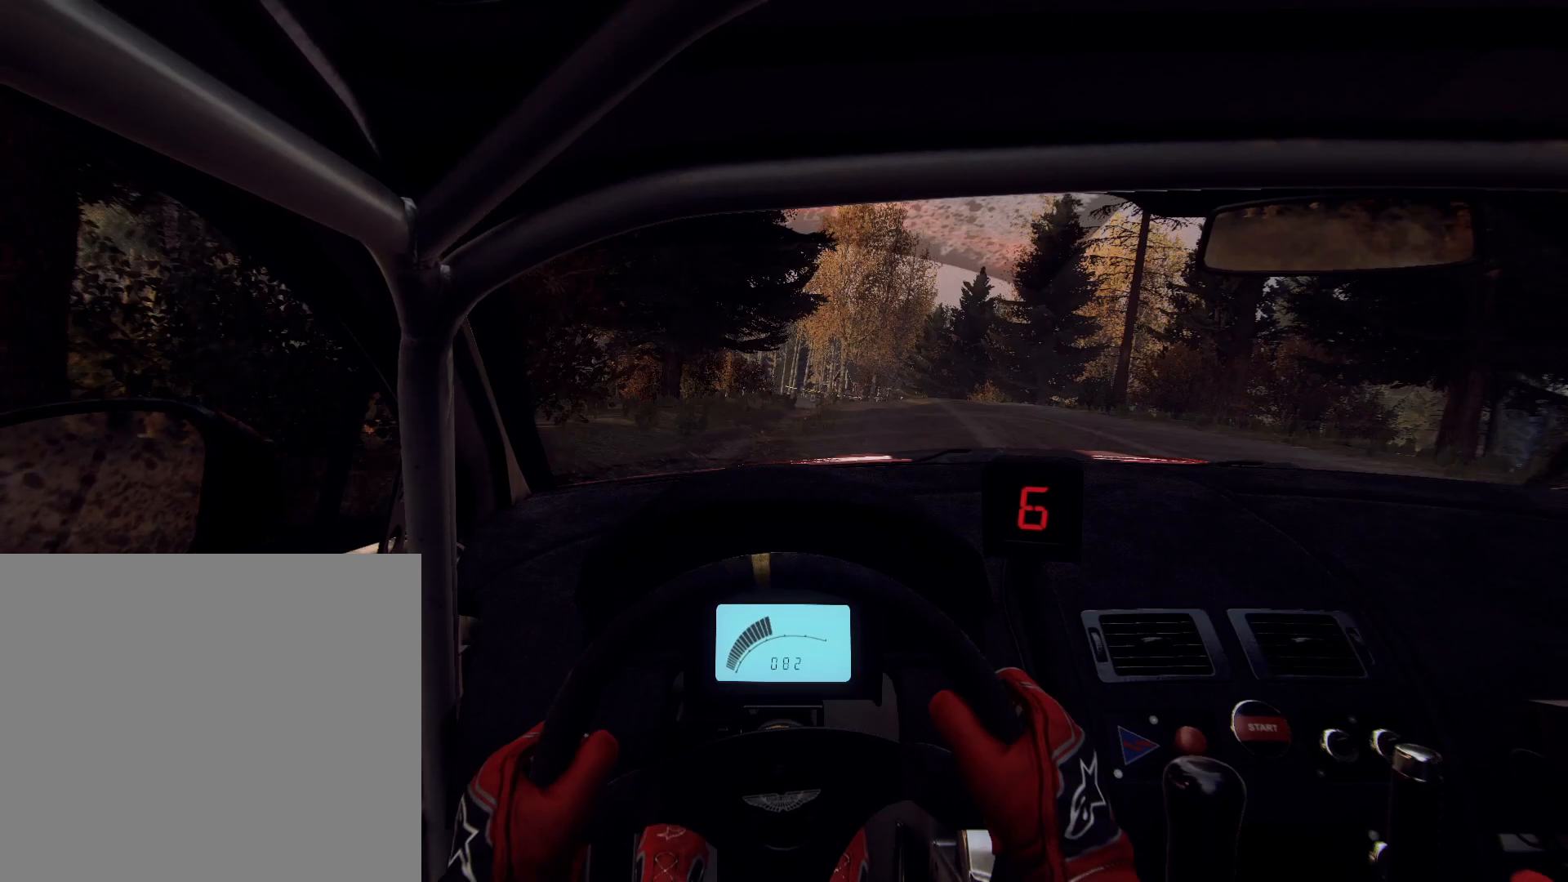
{"buttons": [], "left_stick": "left", "right_stick": "center", "events": []}
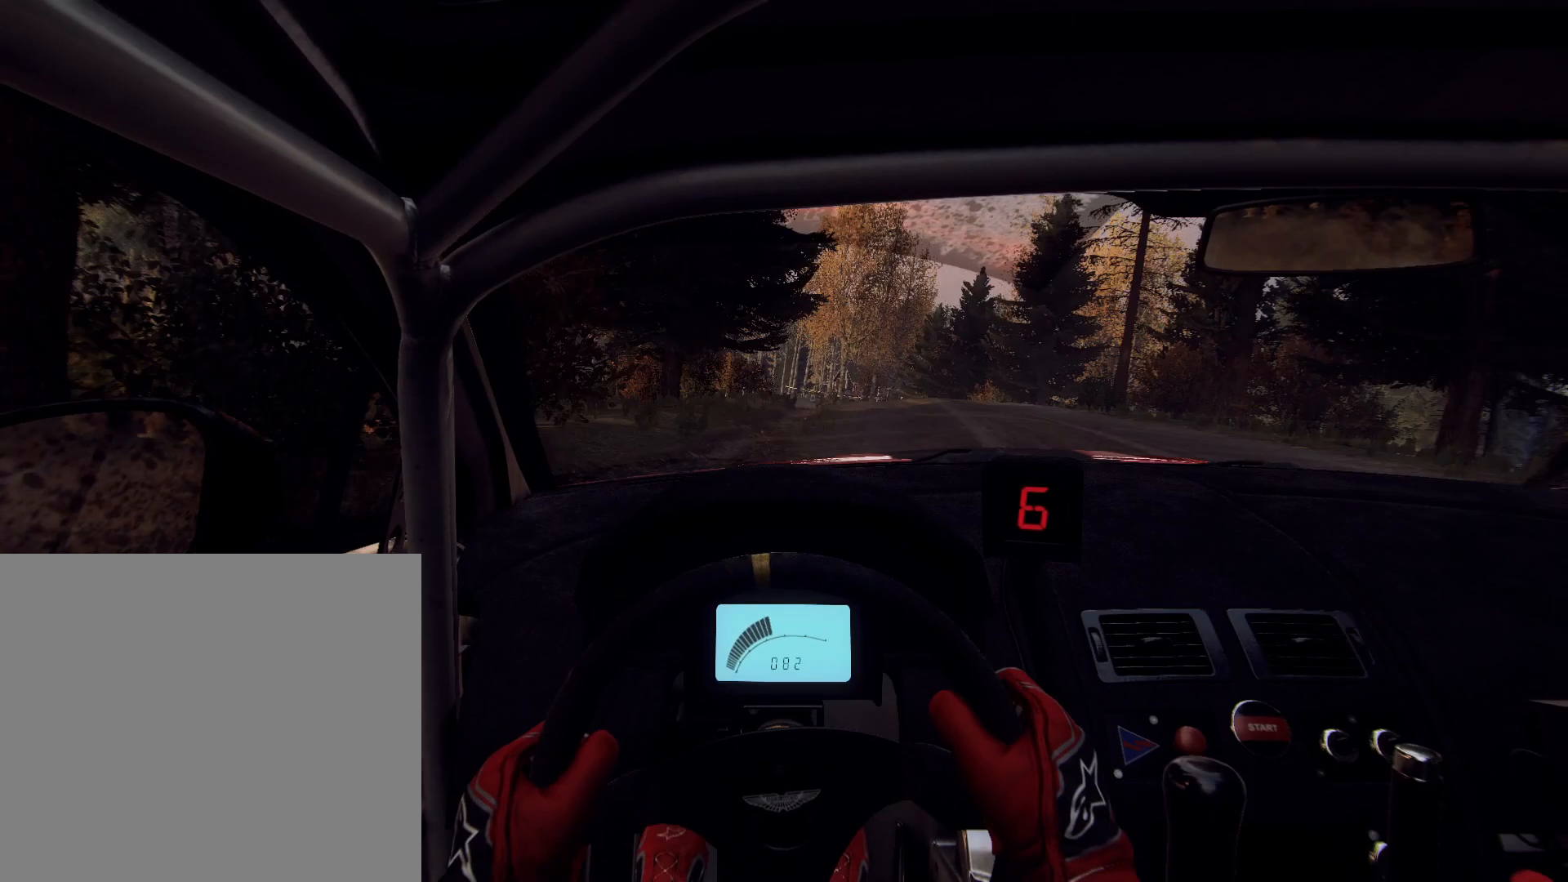
{"buttons": [], "left_stick": "center", "right_stick": "up", "events": [[267, "right_stick", "up"], [300, "left_stick", "center"]]}
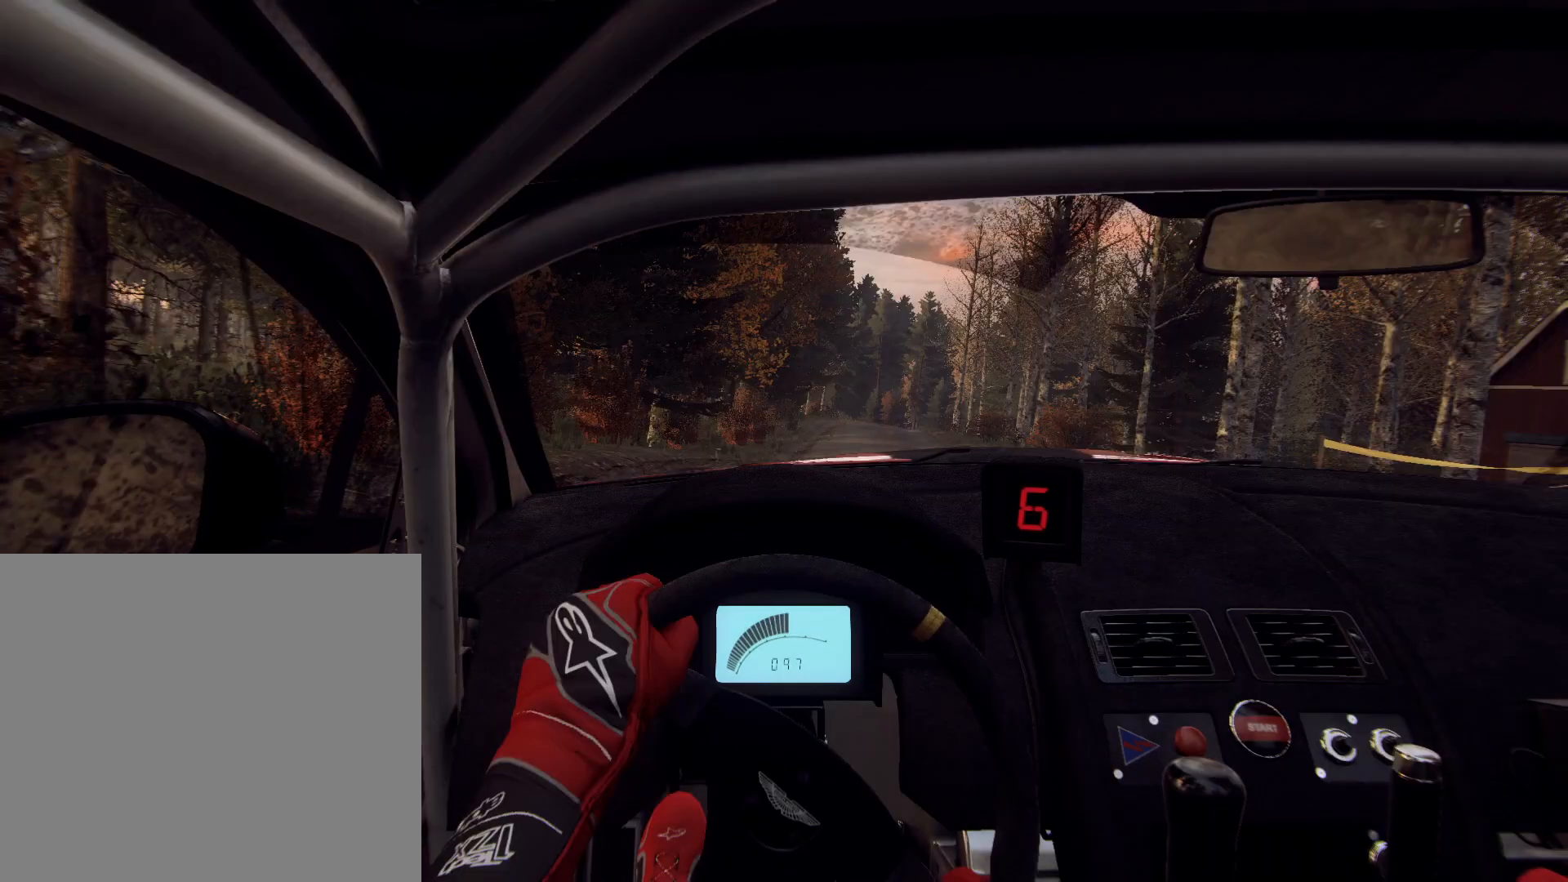
{"buttons": [], "left_stick": "center", "right_stick": "up", "events": []}
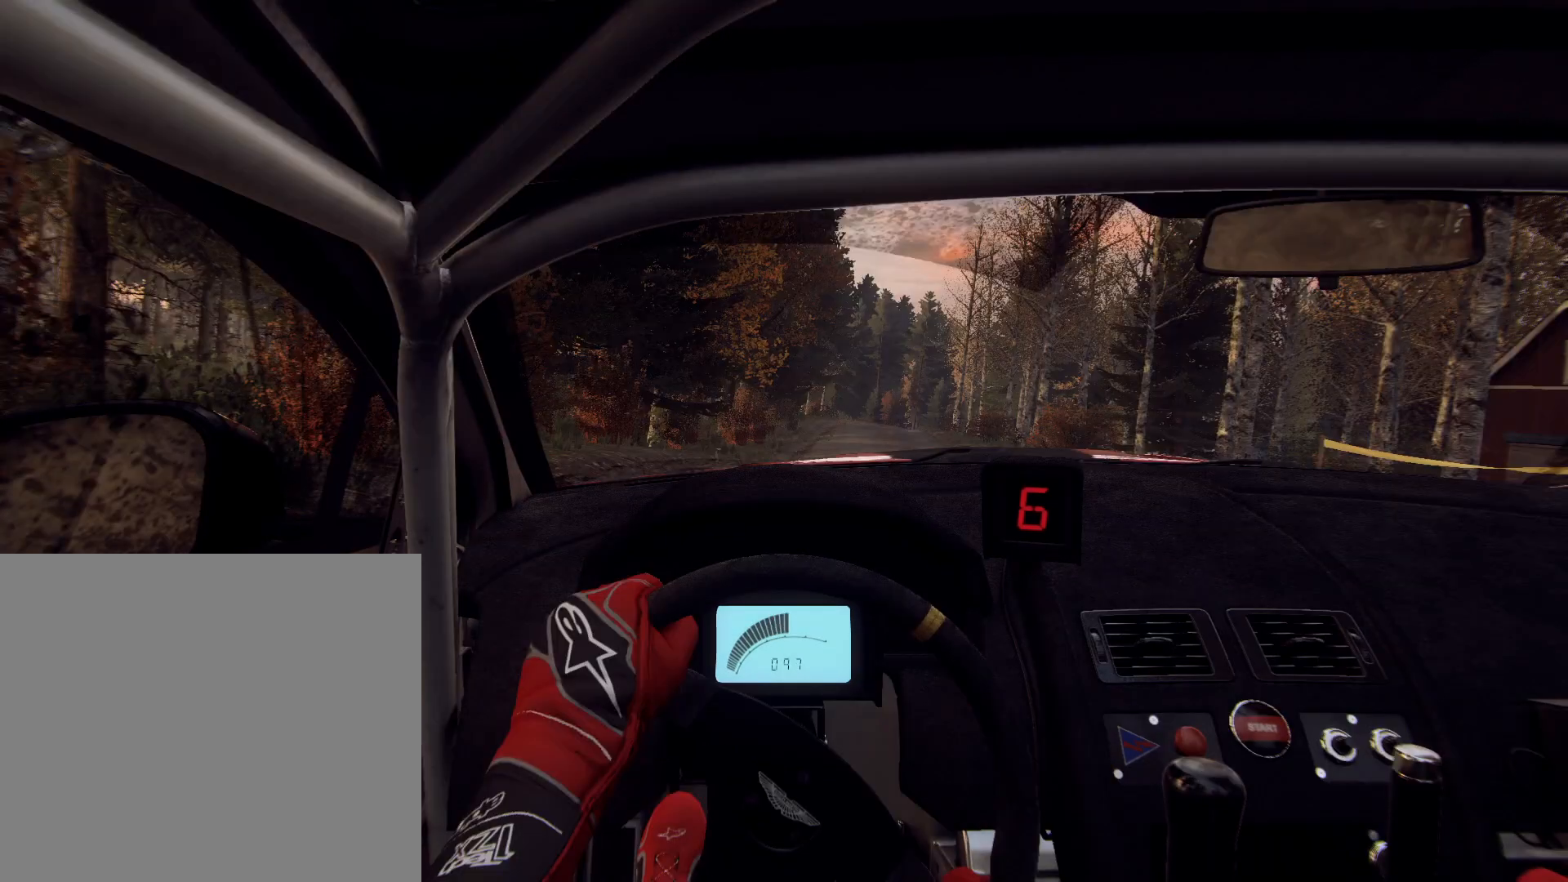
{"buttons": [], "left_stick": "right", "right_stick": "center", "events": [[33, "right_stick", "center"], [367, "L2", "down"], [367, "left_stick", "right"], [400, "right_stick", "up"], [467, "L2", "up"], [500, "right_stick", "center"]]}
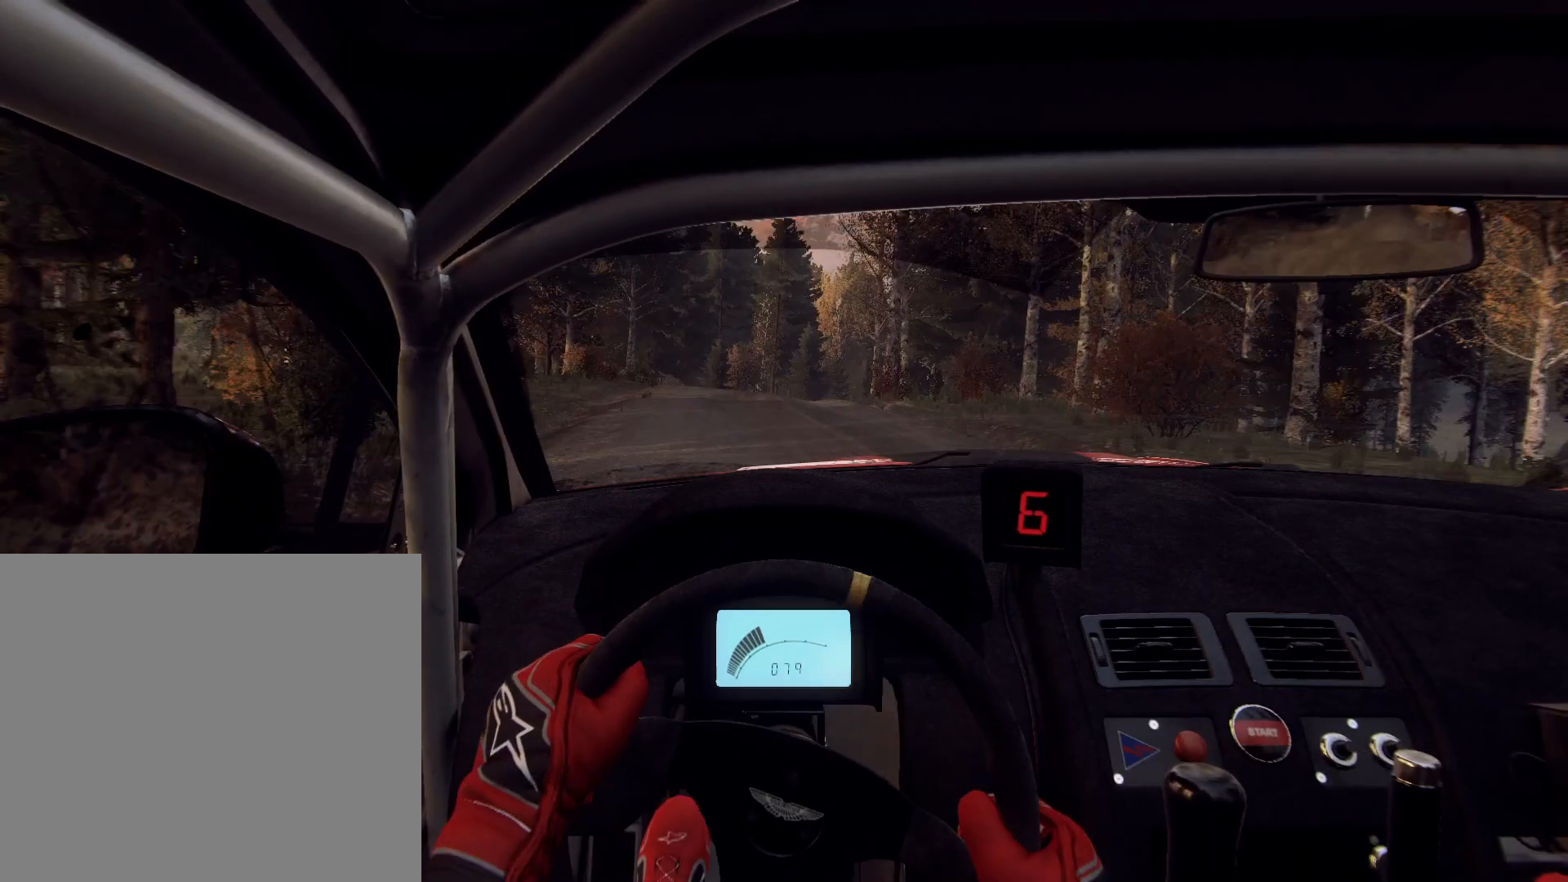
{"buttons": [], "left_stick": "center", "right_stick": "center", "events": [[67, "left_stick", "center"], [133, "L2", "down"], [233, "L2", "up"], [300, "left_stick", "down-right"], [367, "L2", "down"], [467, "L2", "up"], [467, "left_stick", "center"]]}
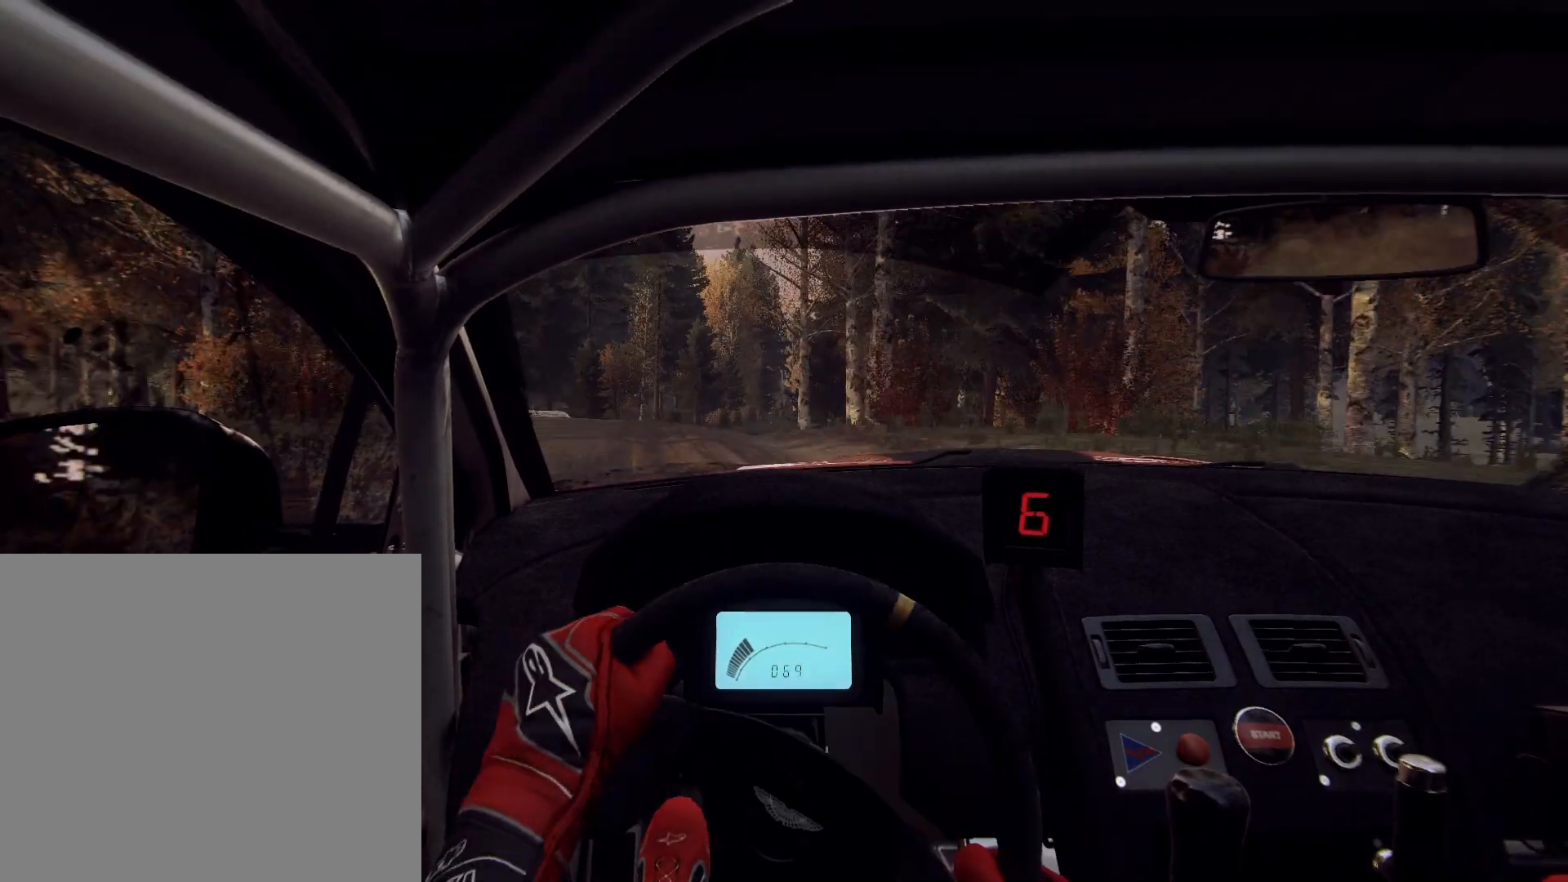
{"buttons": [], "left_stick": "right", "right_stick": "center", "events": [[200, "right_stick", "up"], [367, "right_stick", "center"], [400, "left_stick", "right"]]}
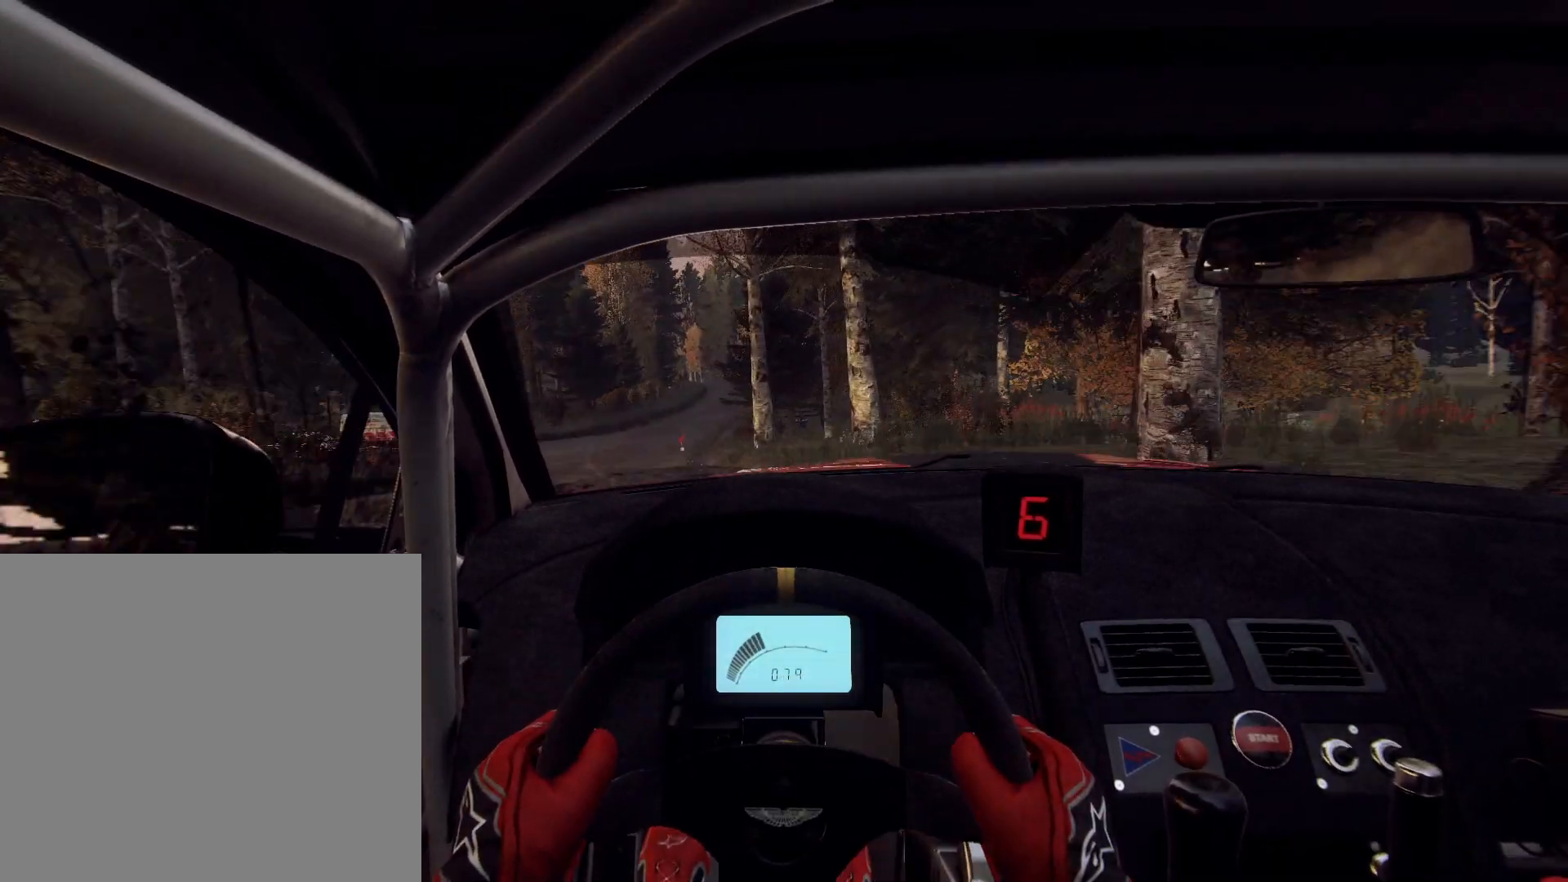
{"buttons": [], "left_stick": "left", "right_stick": "center", "events": [[67, "left_stick", "left"], [167, "left_stick", "down-left"], [200, "right_stick", "up"], [367, "left_stick", "center"], [367, "right_stick", "center"], [467, "left_stick", "left"]]}
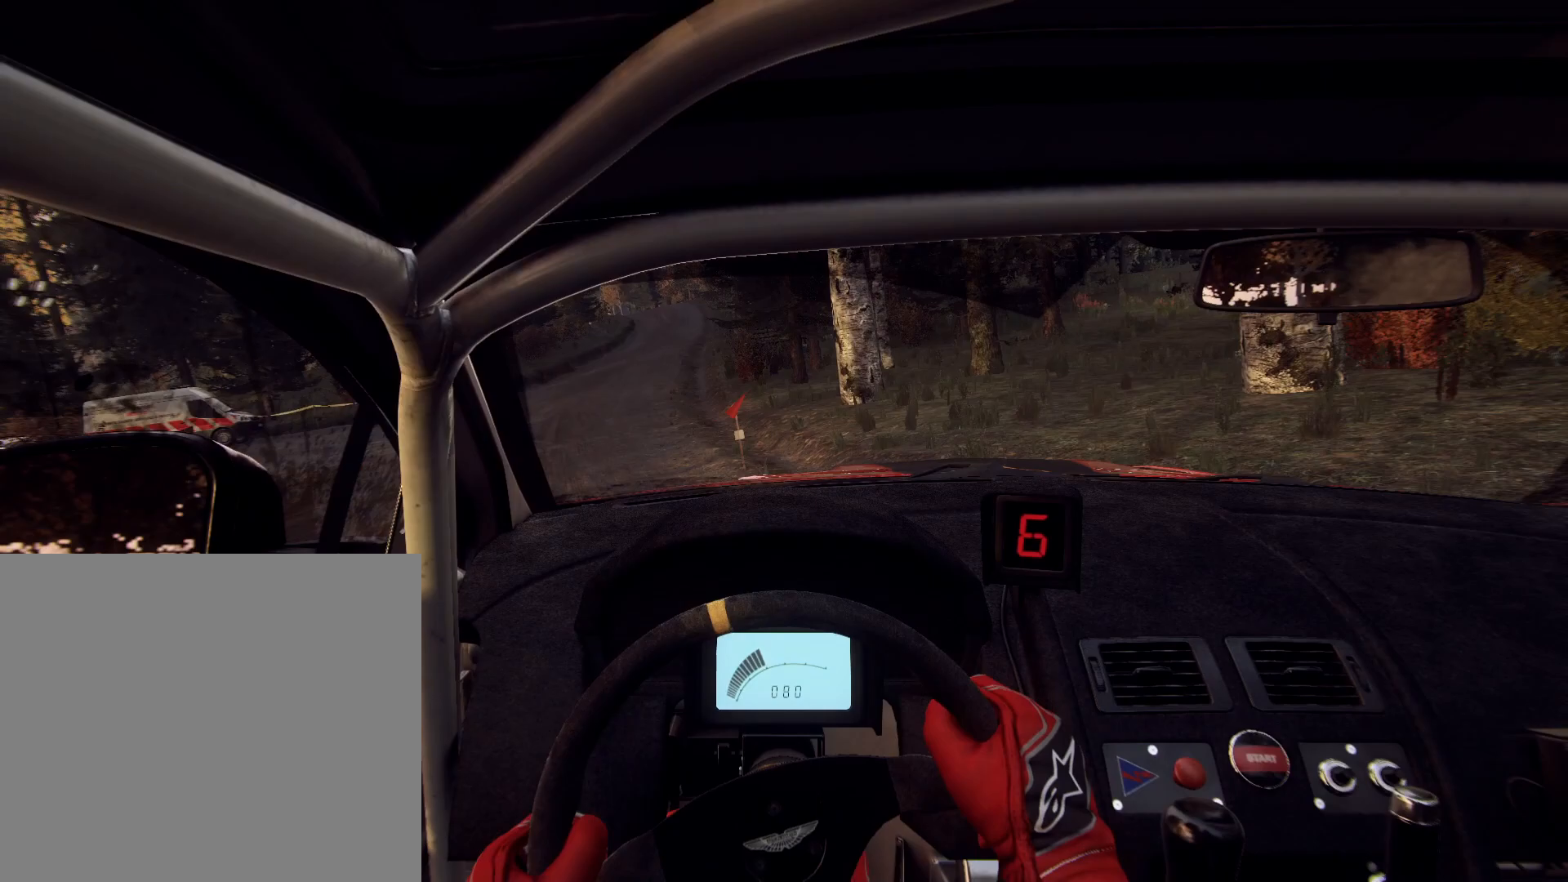
{"buttons": [], "left_stick": "right", "right_stick": "center", "events": [[133, "left_stick", "center"], [200, "L1", "down"], [200, "left_stick", "left"], [300, "L1", "up"], [367, "left_stick", "center"], [500, "left_stick", "right"]]}
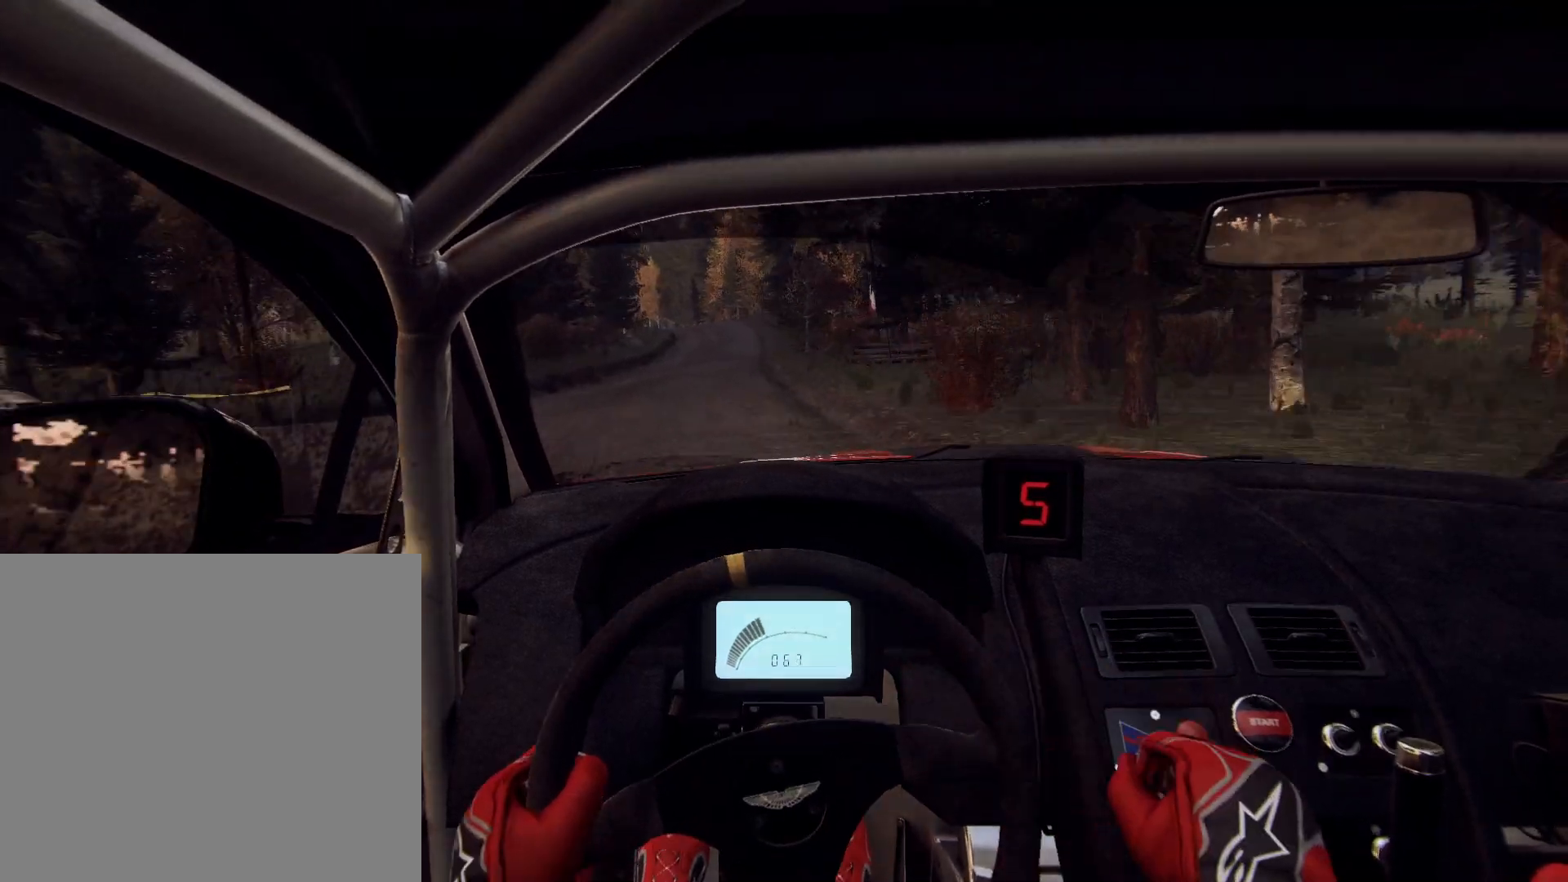
{"buttons": [], "left_stick": "center", "right_stick": "up", "events": [[67, "left_stick", "center"], [67, "right_stick", "up"], [300, "left_stick", "right"], [500, "left_stick", "center"]]}
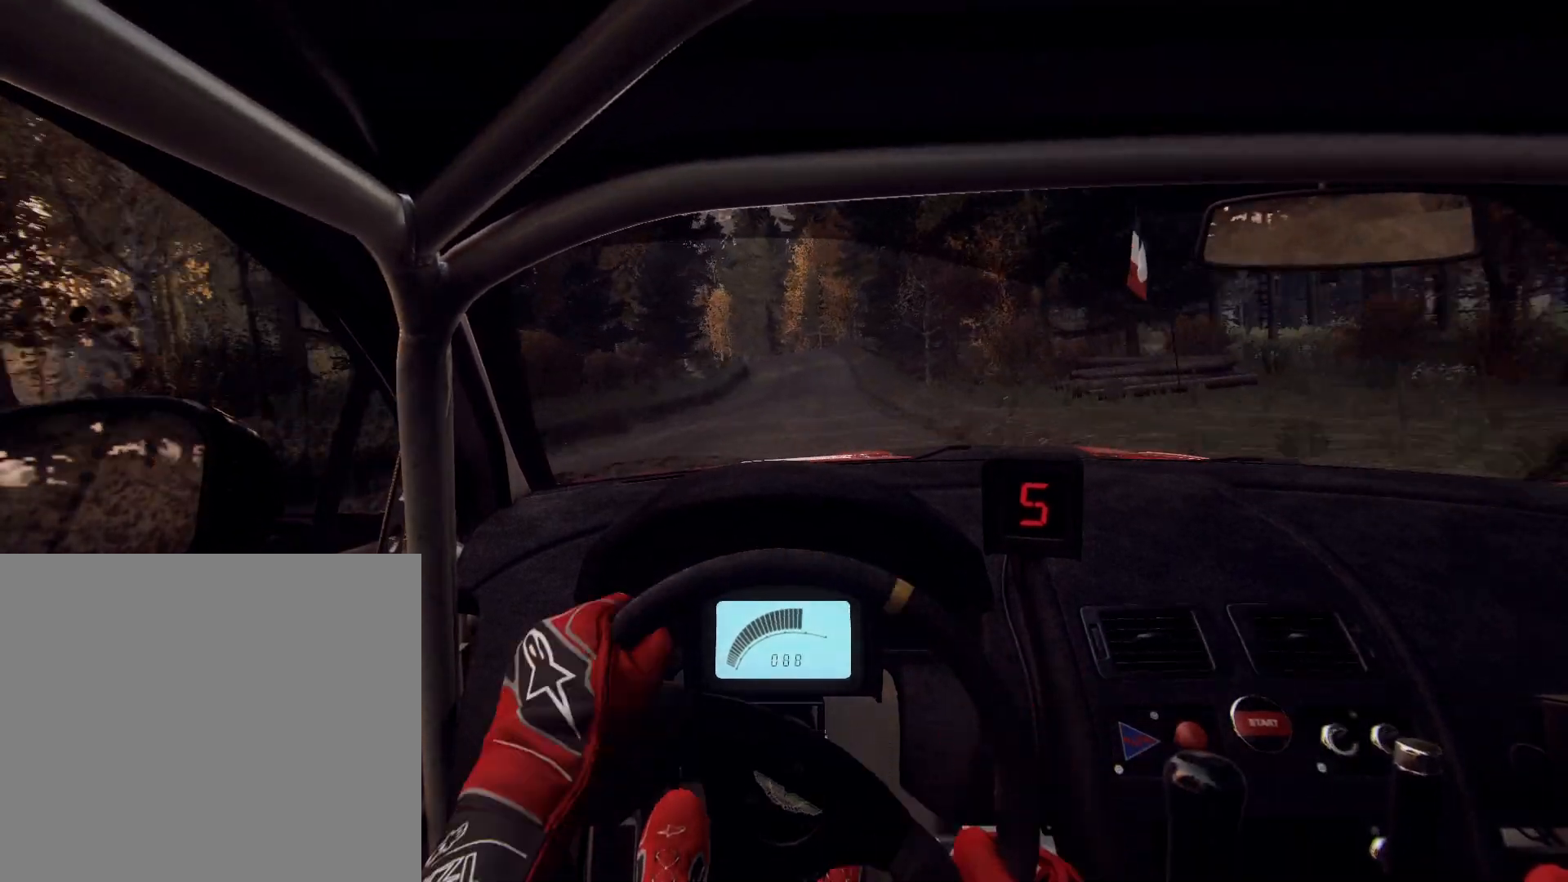
{"buttons": [], "left_stick": "down-left", "right_stick": "up", "events": [[100, "left_stick", "right"], [300, "left_stick", "center"], [500, "left_stick", "down-left"]]}
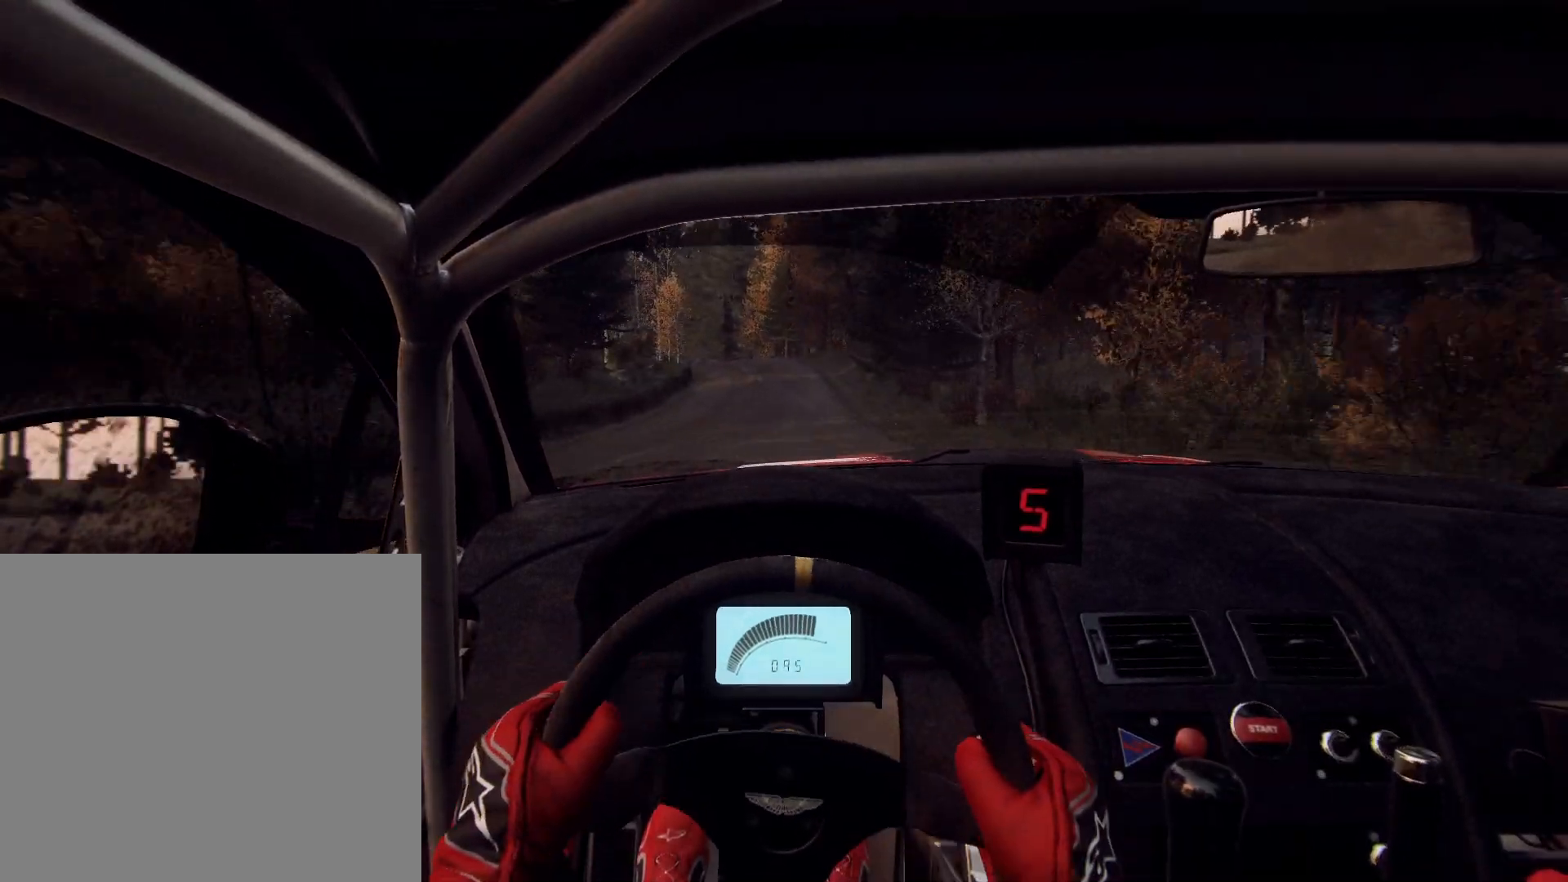
{"buttons": [], "left_stick": "left", "right_stick": "center", "events": [[300, "left_stick", "center"], [300, "right_stick", "center"], [367, "L2", "down"], [400, "left_stick", "left"], [467, "L2", "up"]]}
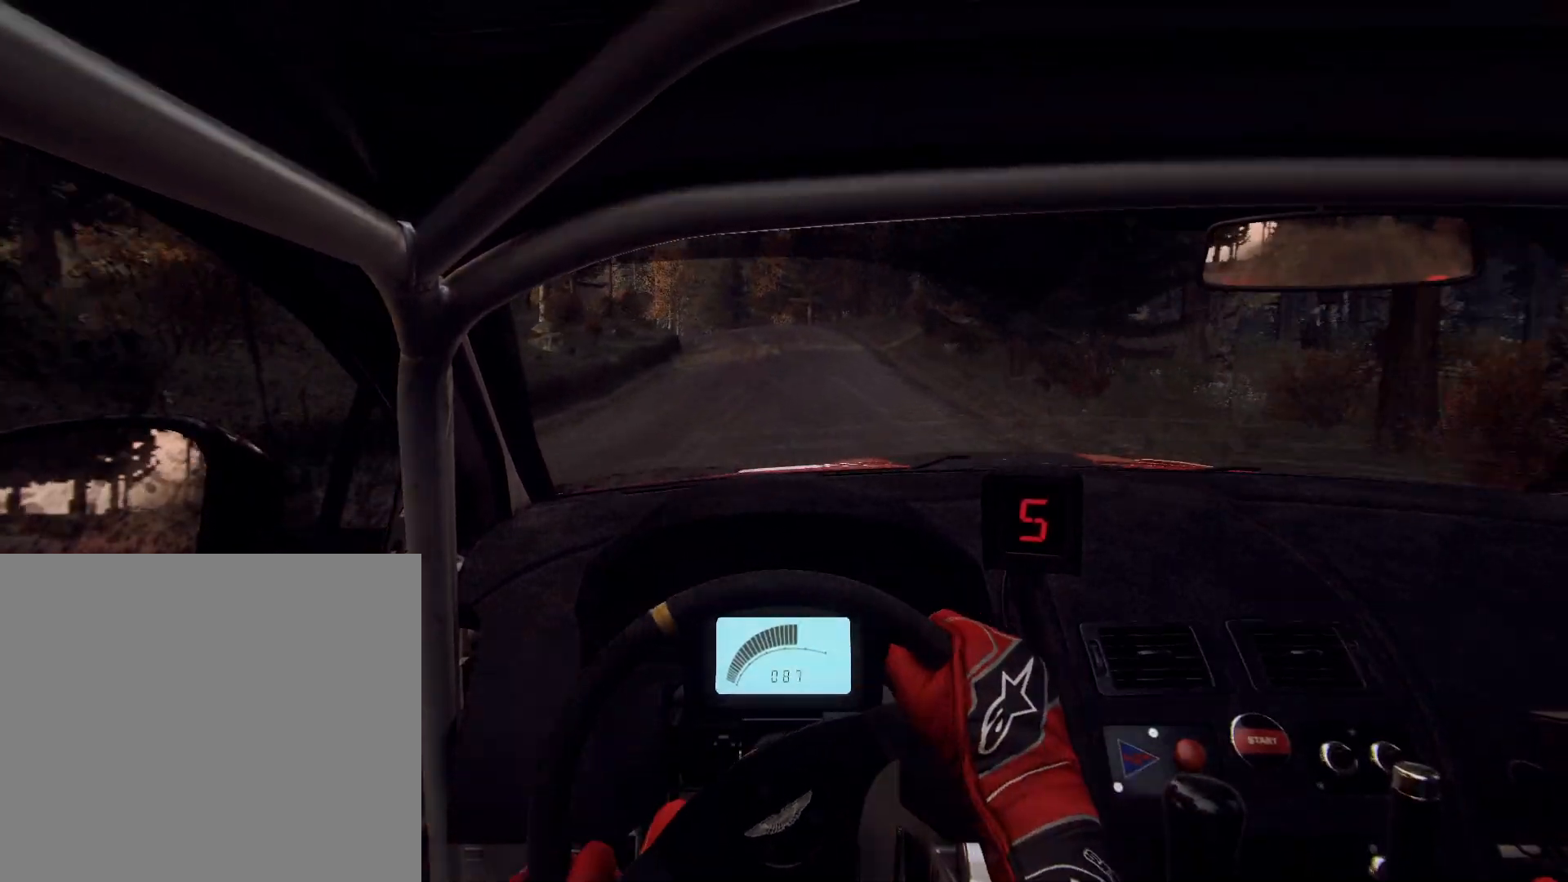
{"buttons": ["L2"], "left_stick": "left", "right_stick": "center", "events": [[33, "left_stick", "center"], [33, "right_stick", "up"], [133, "L2", "down"], [200, "left_stick", "left"], [200, "right_stick", "center"], [267, "L2", "up"], [333, "left_stick", "center"], [433, "L2", "down"], [433, "left_stick", "left"]]}
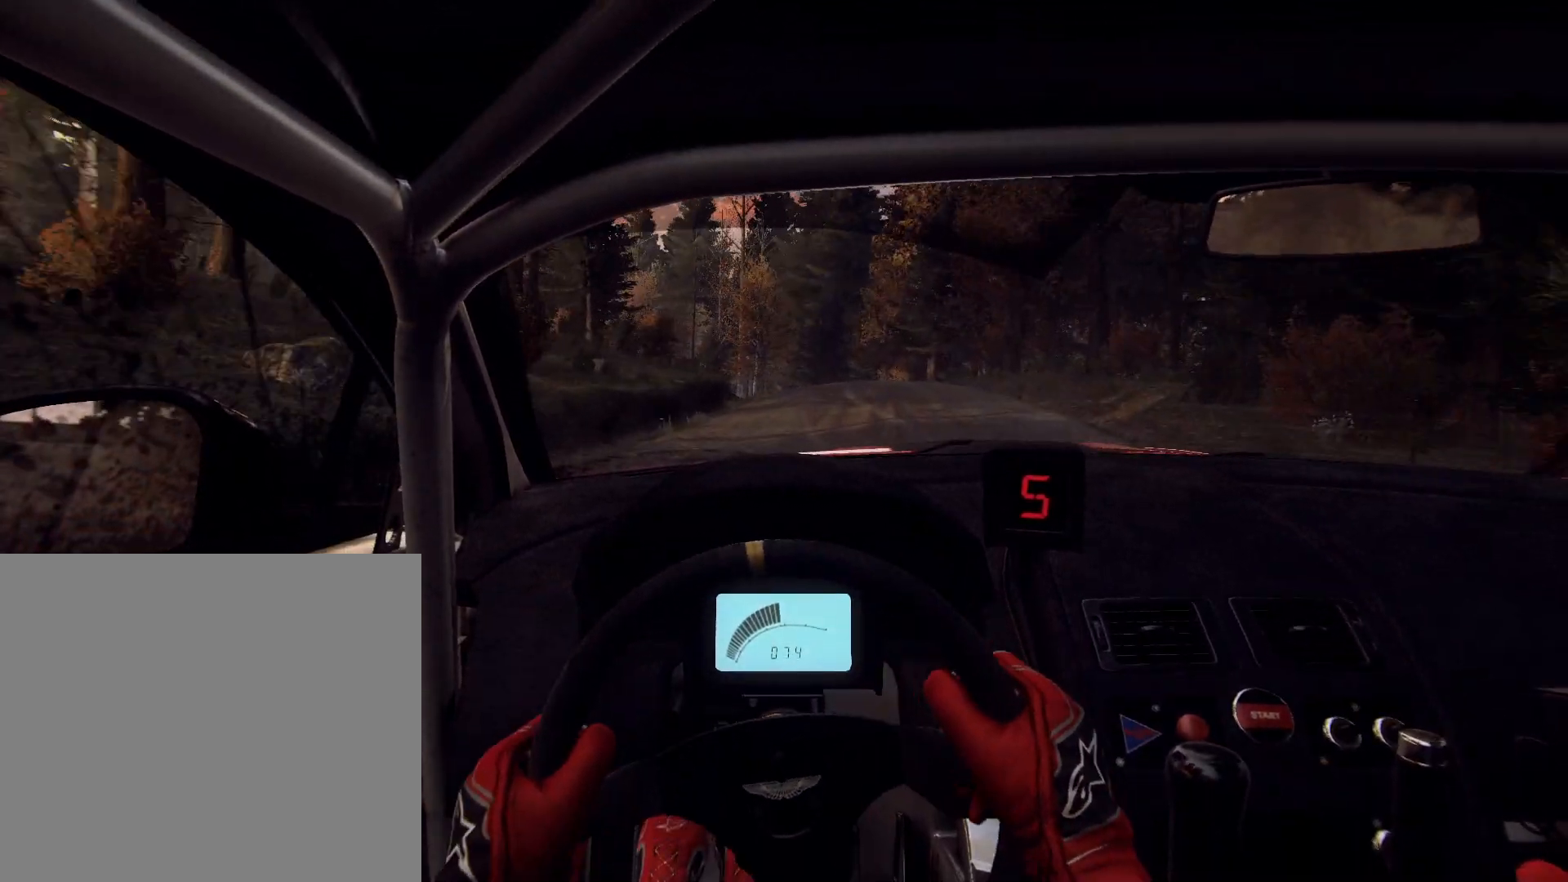
{"buttons": [], "left_stick": "center", "right_stick": "center", "events": [[67, "L2", "up"], [67, "right_stick", "up"], [100, "left_stick", "center"], [167, "right_stick", "center"], [233, "L2", "down"], [233, "left_stick", "left"], [300, "L2", "up"], [467, "left_stick", "center"]]}
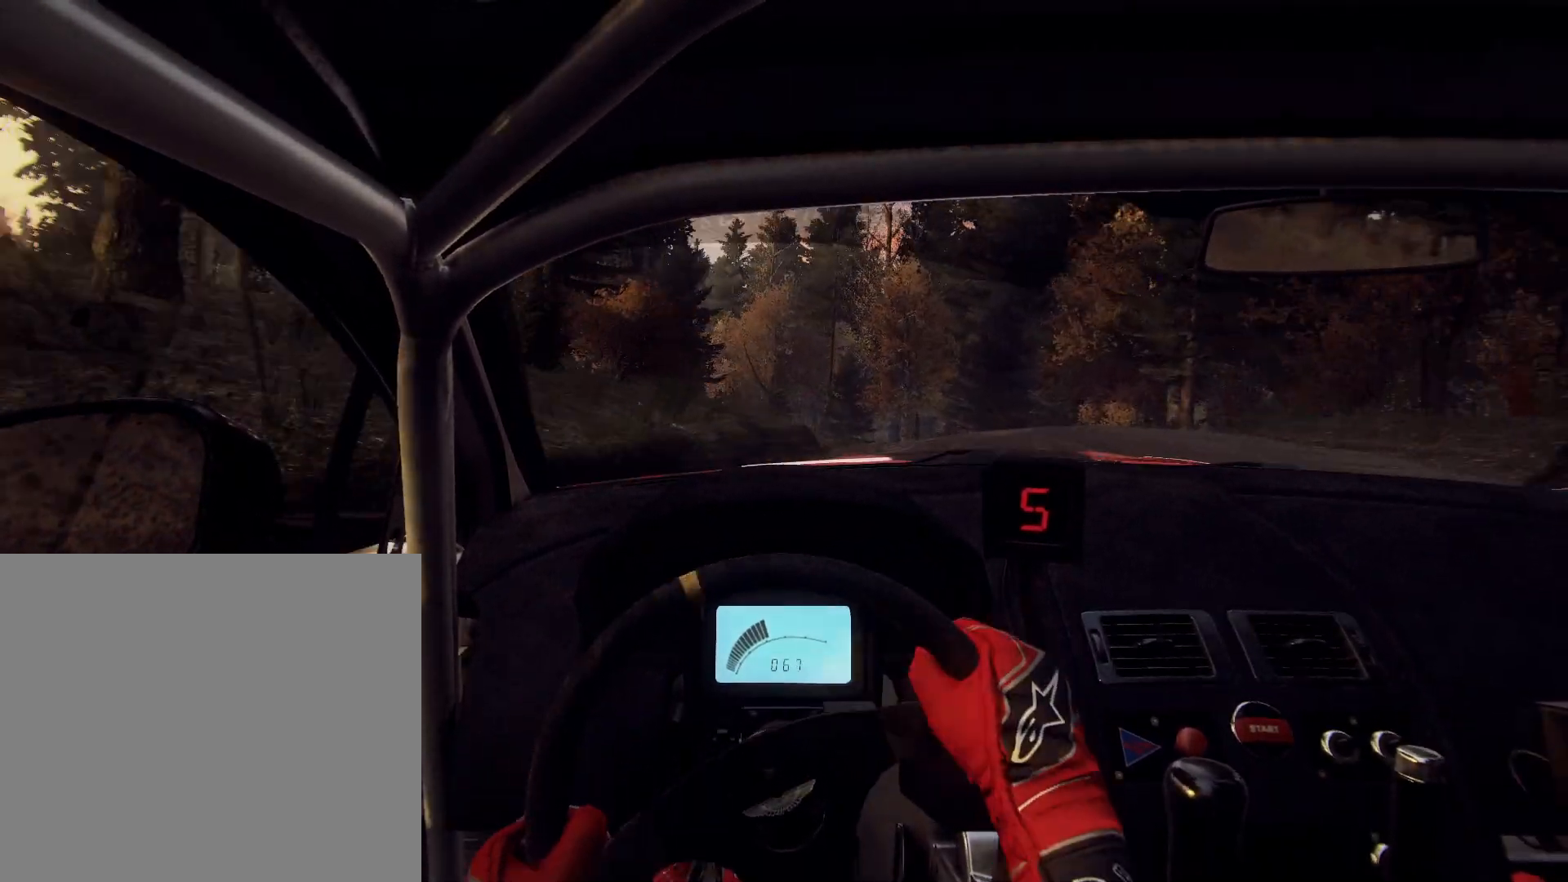
{"buttons": [], "left_stick": "left", "right_stick": "center", "events": [[33, "left_stick", "left"], [33, "right_stick", "up"], [133, "right_stick", "center"], [167, "left_stick", "center"], [500, "left_stick", "left"]]}
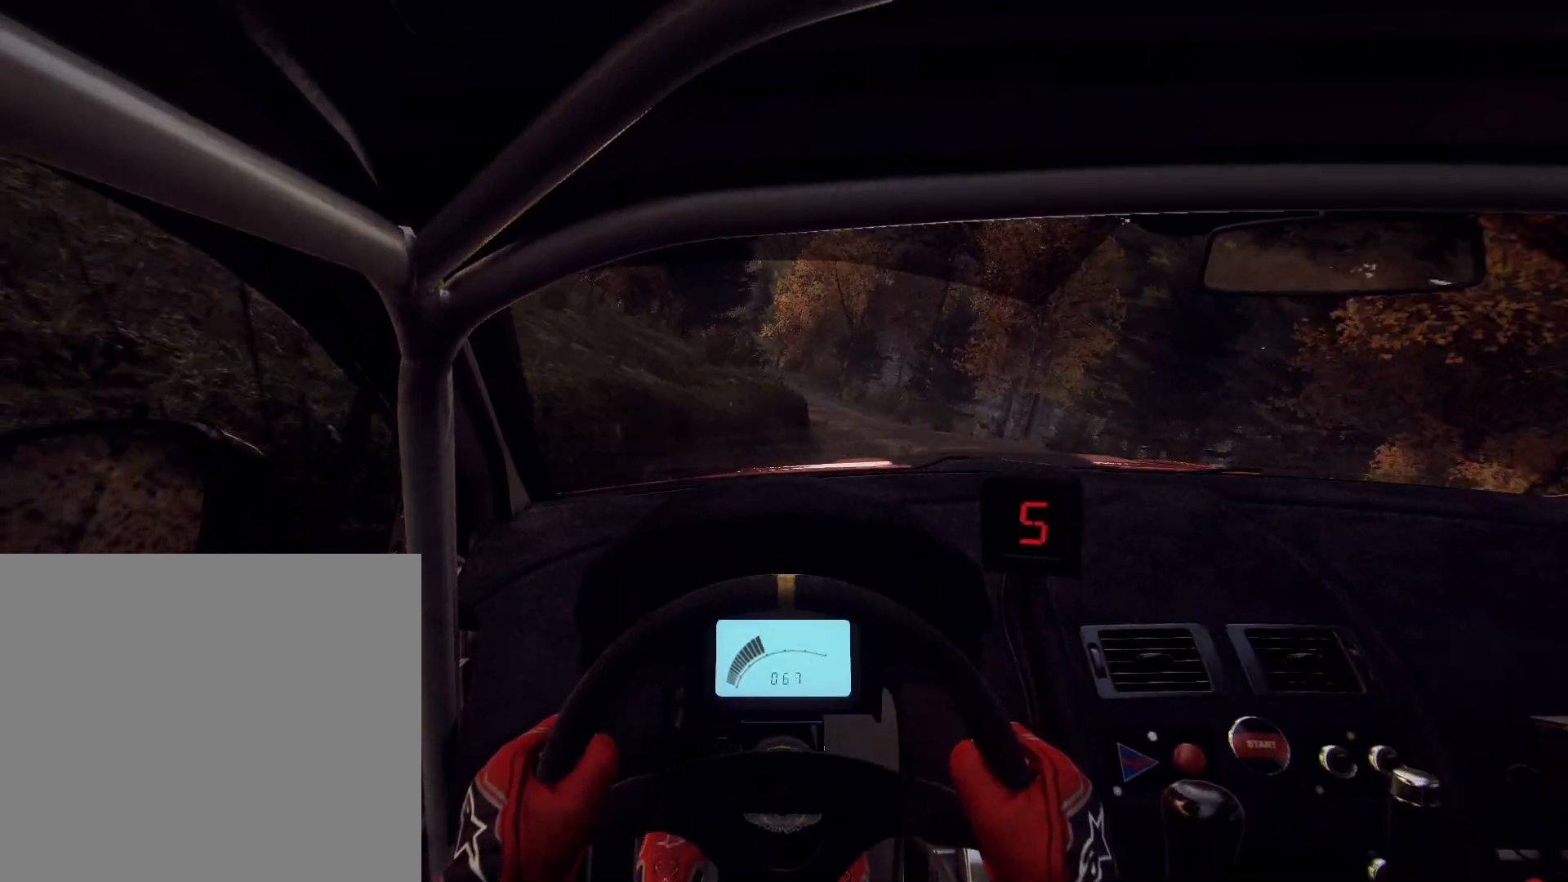
{"buttons": [], "left_stick": "right", "right_stick": "center", "events": [[67, "left_stick", "down-left"], [167, "right_stick", "up"], [267, "left_stick", "center"], [267, "right_stick", "center"], [433, "left_stick", "right"]]}
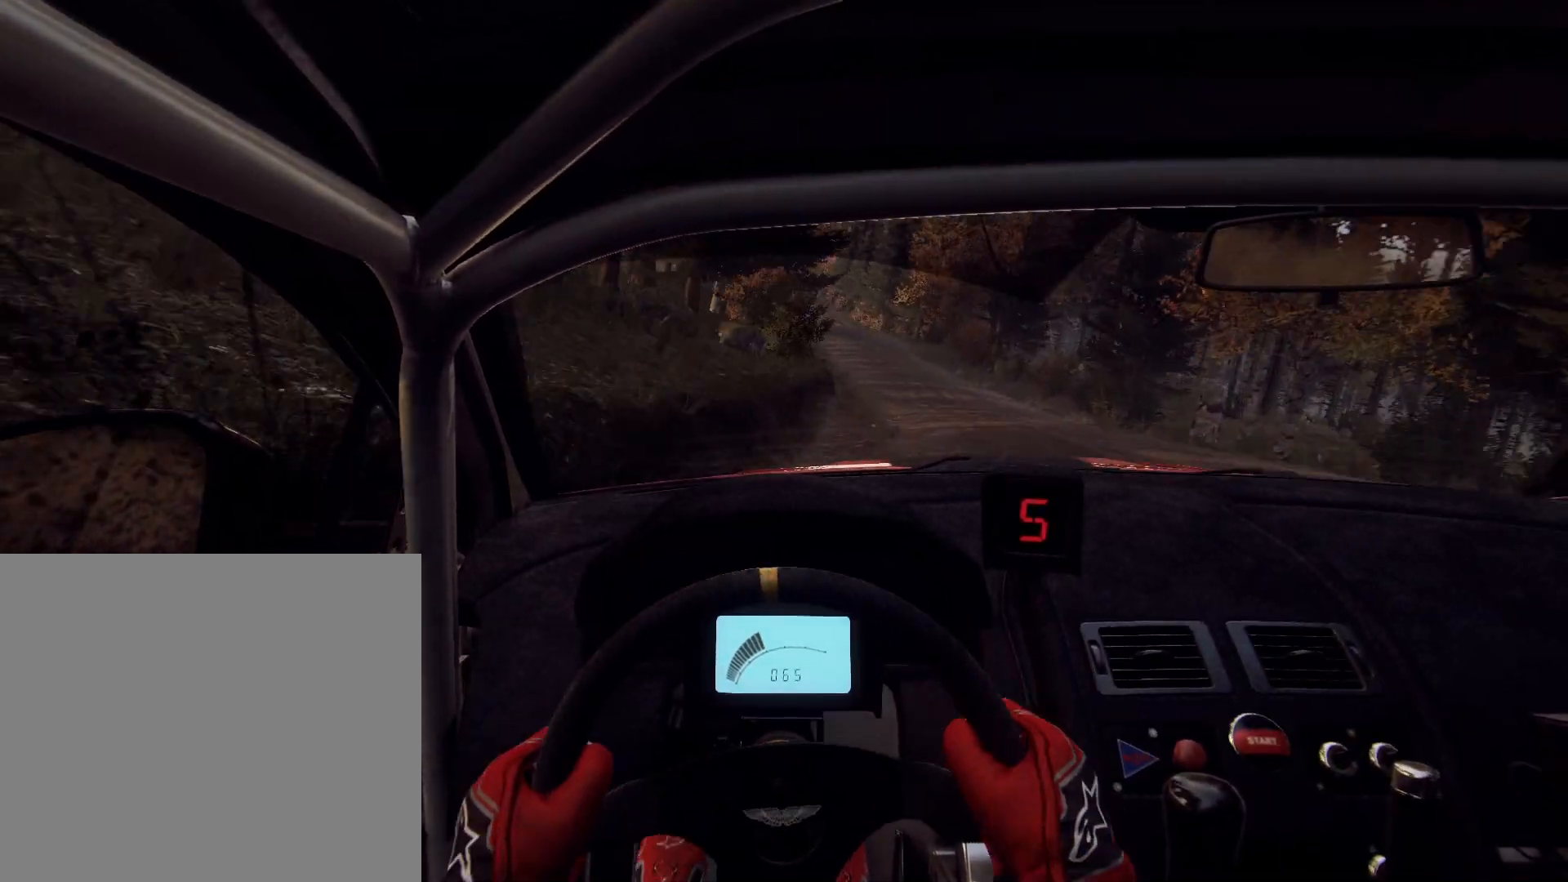
{"buttons": [], "left_stick": "left", "right_stick": "up", "events": [[167, "right_stick", "up"], [233, "left_stick", "left"], [300, "left_stick", "center"], [467, "left_stick", "left"]]}
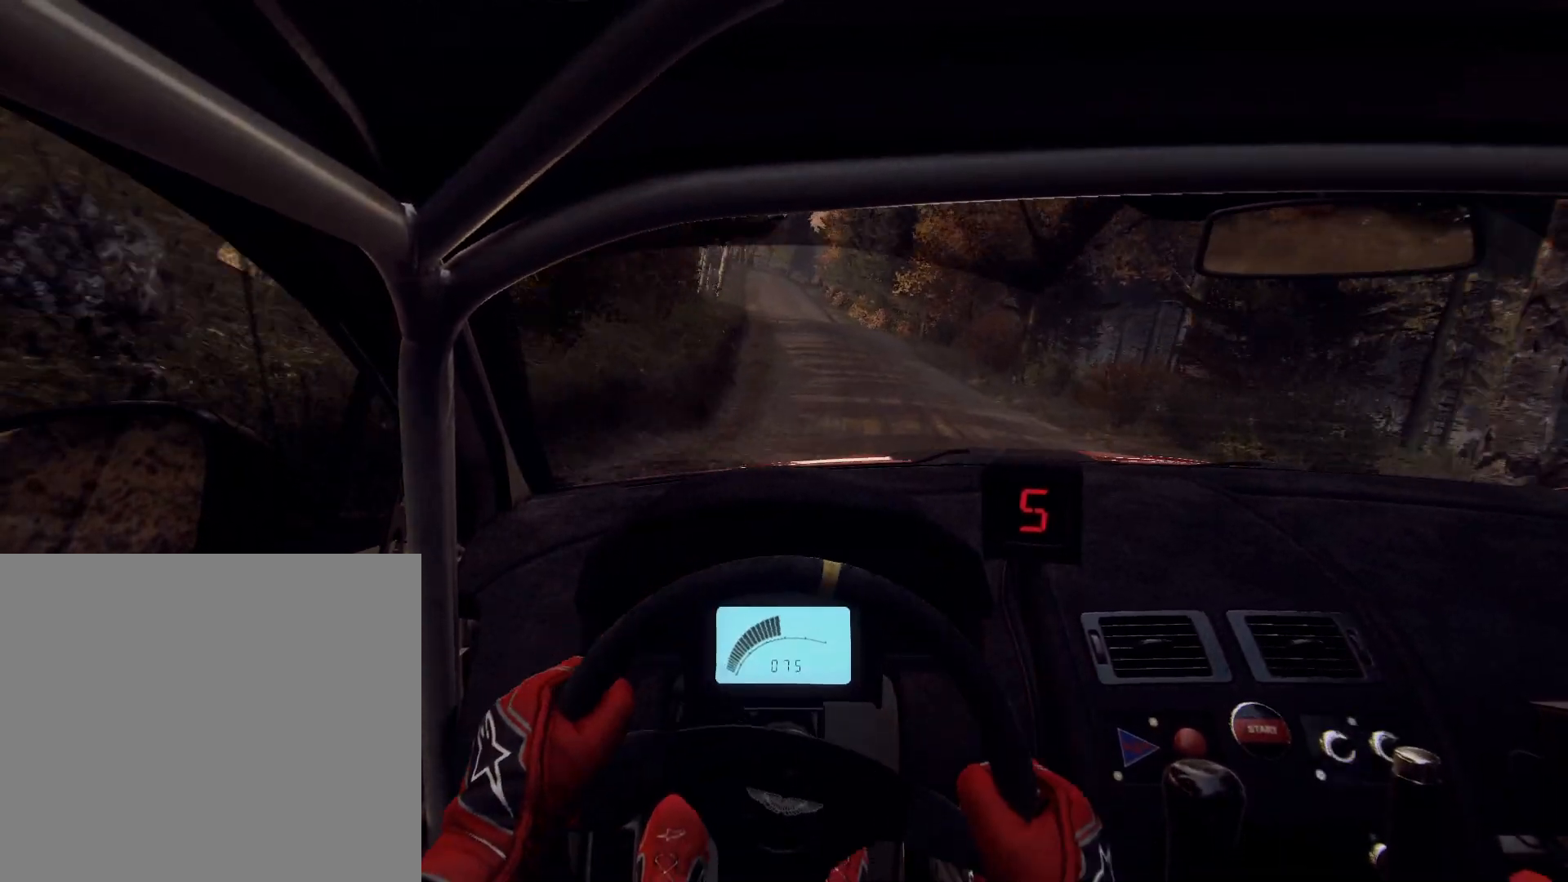
{"buttons": [], "left_stick": "center", "right_stick": "up", "events": [[333, "left_stick", "center"]]}
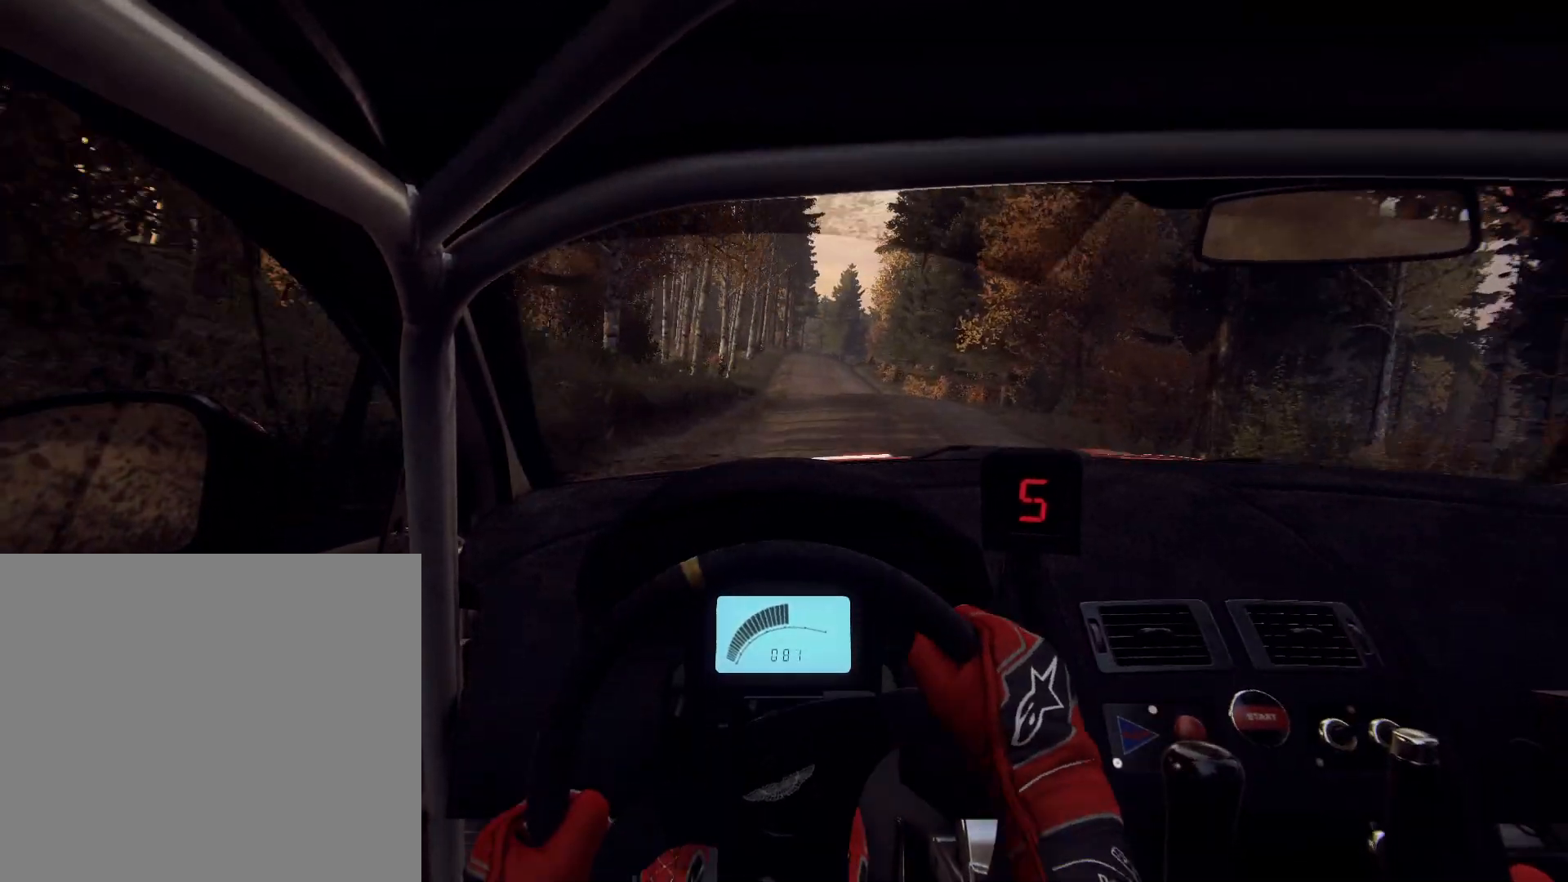
{"buttons": [], "left_stick": "center", "right_stick": "up", "events": [[67, "left_stick", "right"], [333, "left_stick", "center"]]}
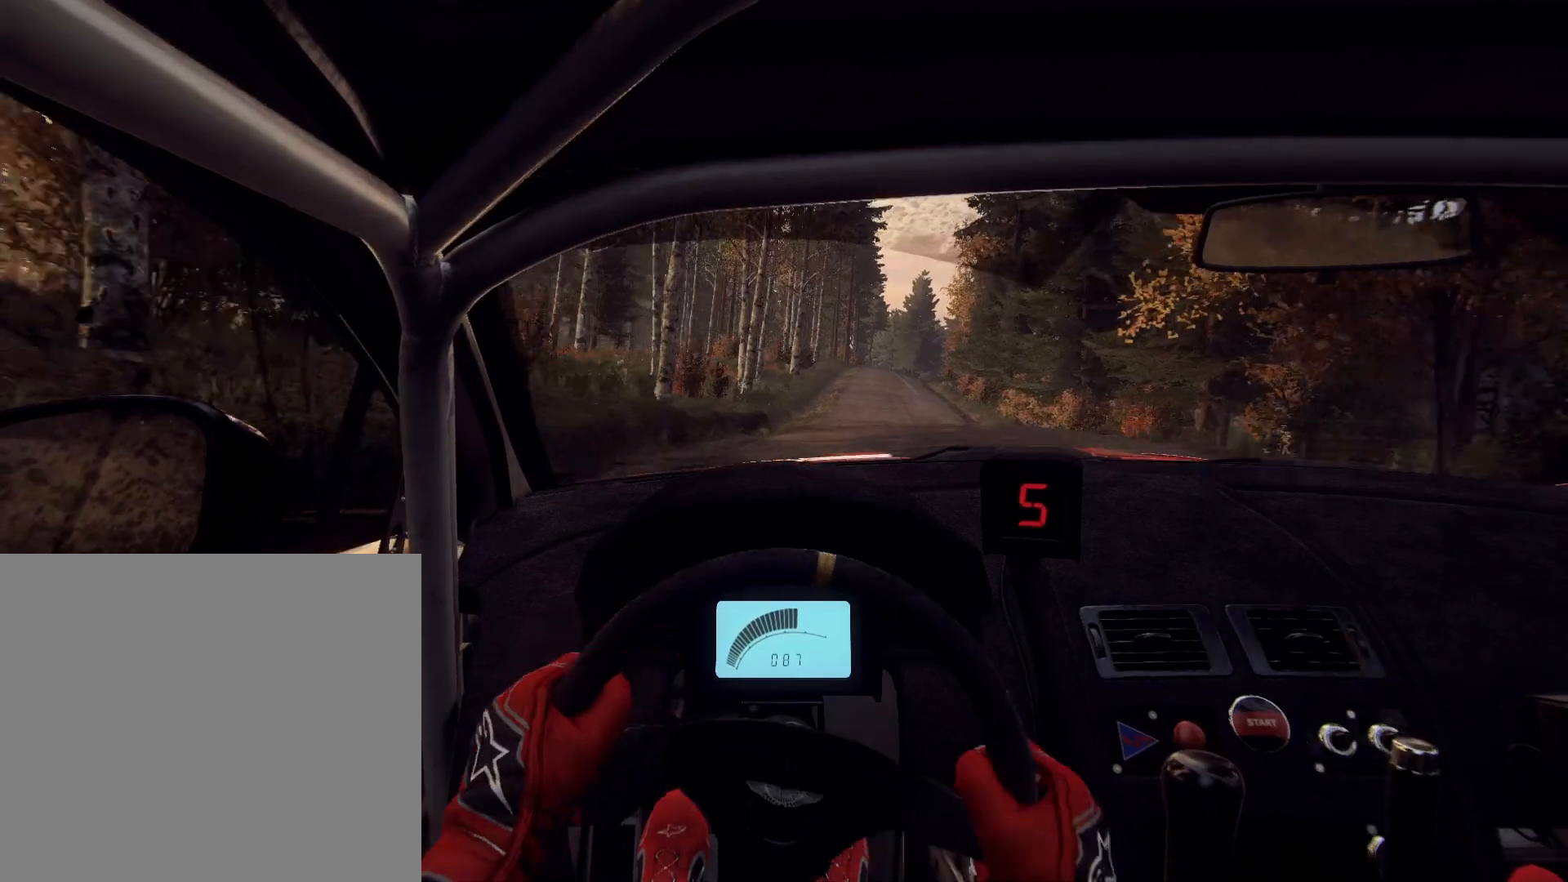
{"buttons": [], "left_stick": "right", "right_stick": "up", "events": [[333, "left_stick", "right"]]}
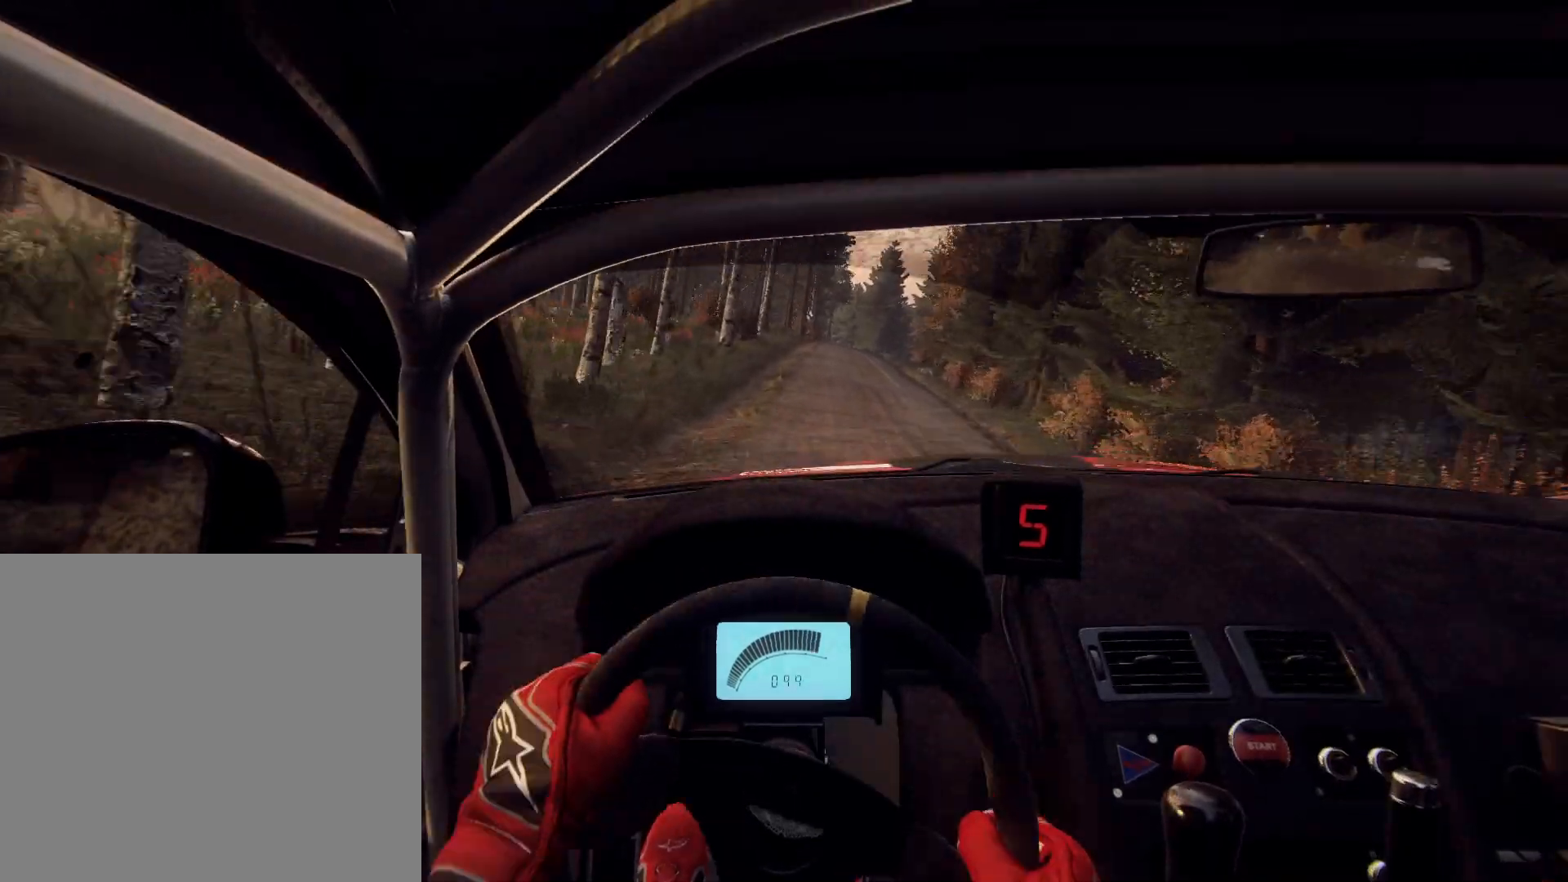
{"buttons": [], "left_stick": "center", "right_stick": "up", "events": [[133, "left_stick", "center"]]}
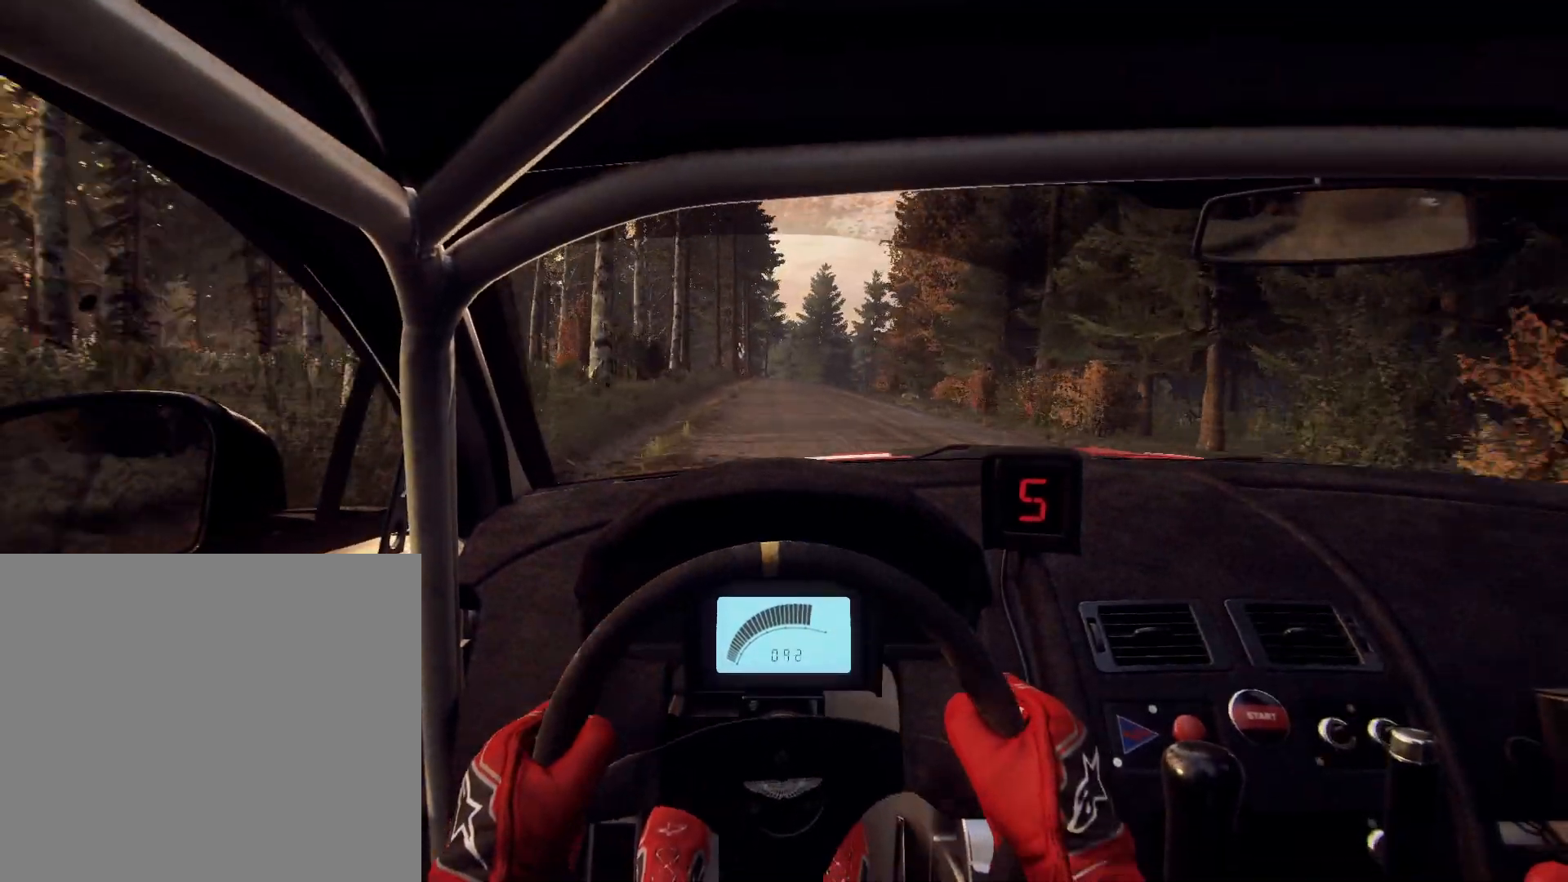
{"buttons": [], "left_stick": "right", "right_stick": "center", "events": [[67, "left_stick", "right"], [233, "left_stick", "center"], [500, "left_stick", "right"], [500, "right_stick", "center"]]}
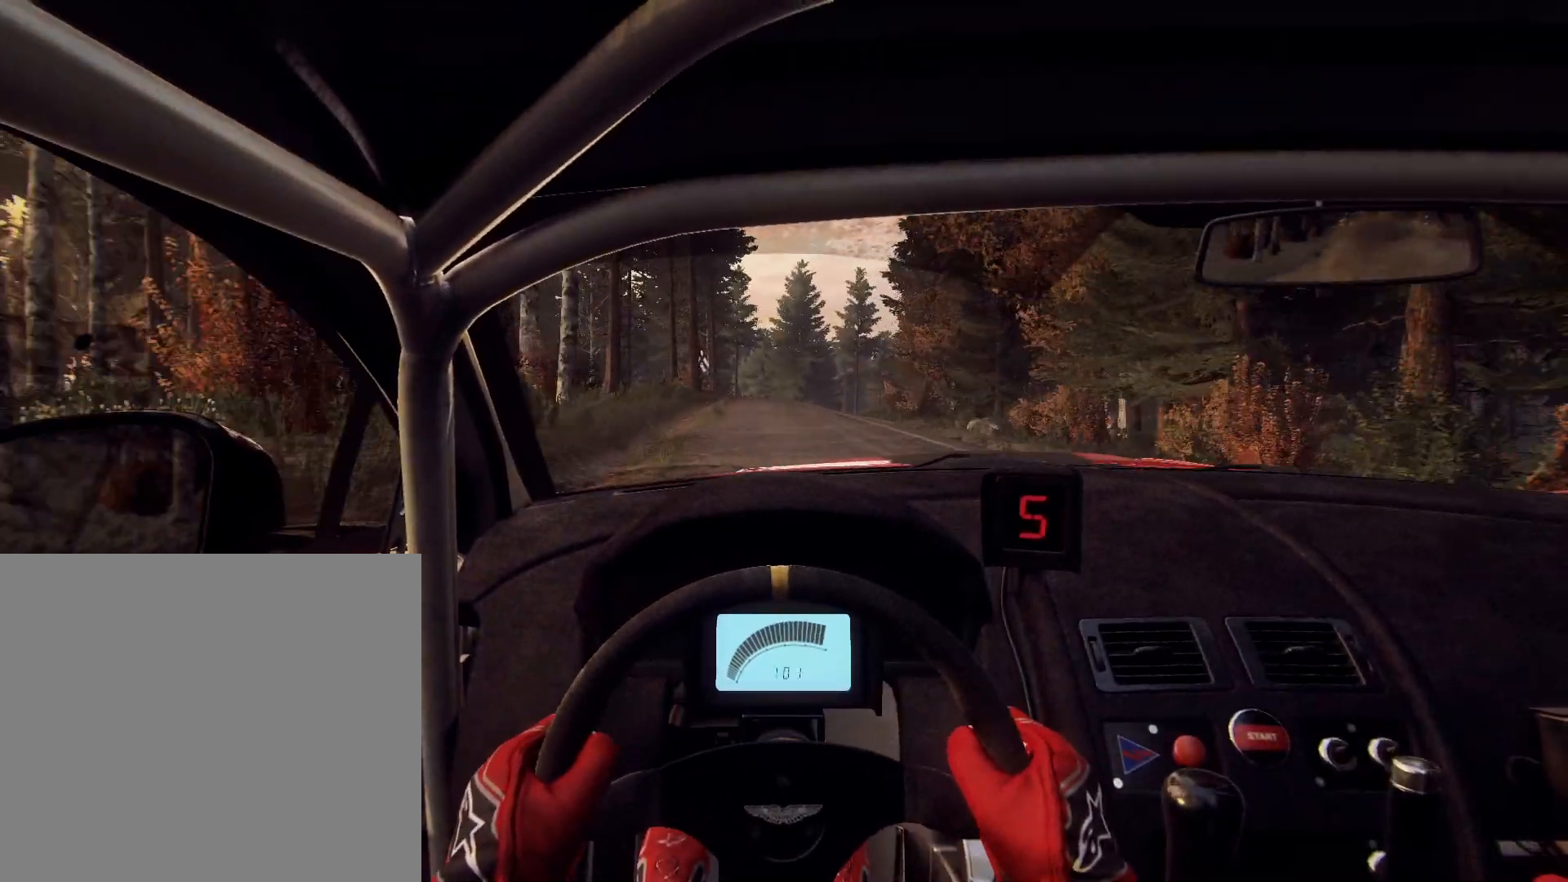
{"buttons": ["L2"], "left_stick": "right", "right_stick": "center", "events": [[133, "L2", "down"], [233, "L2", "up"], [233, "left_stick", "center"], [433, "L2", "down"], [467, "left_stick", "right"]]}
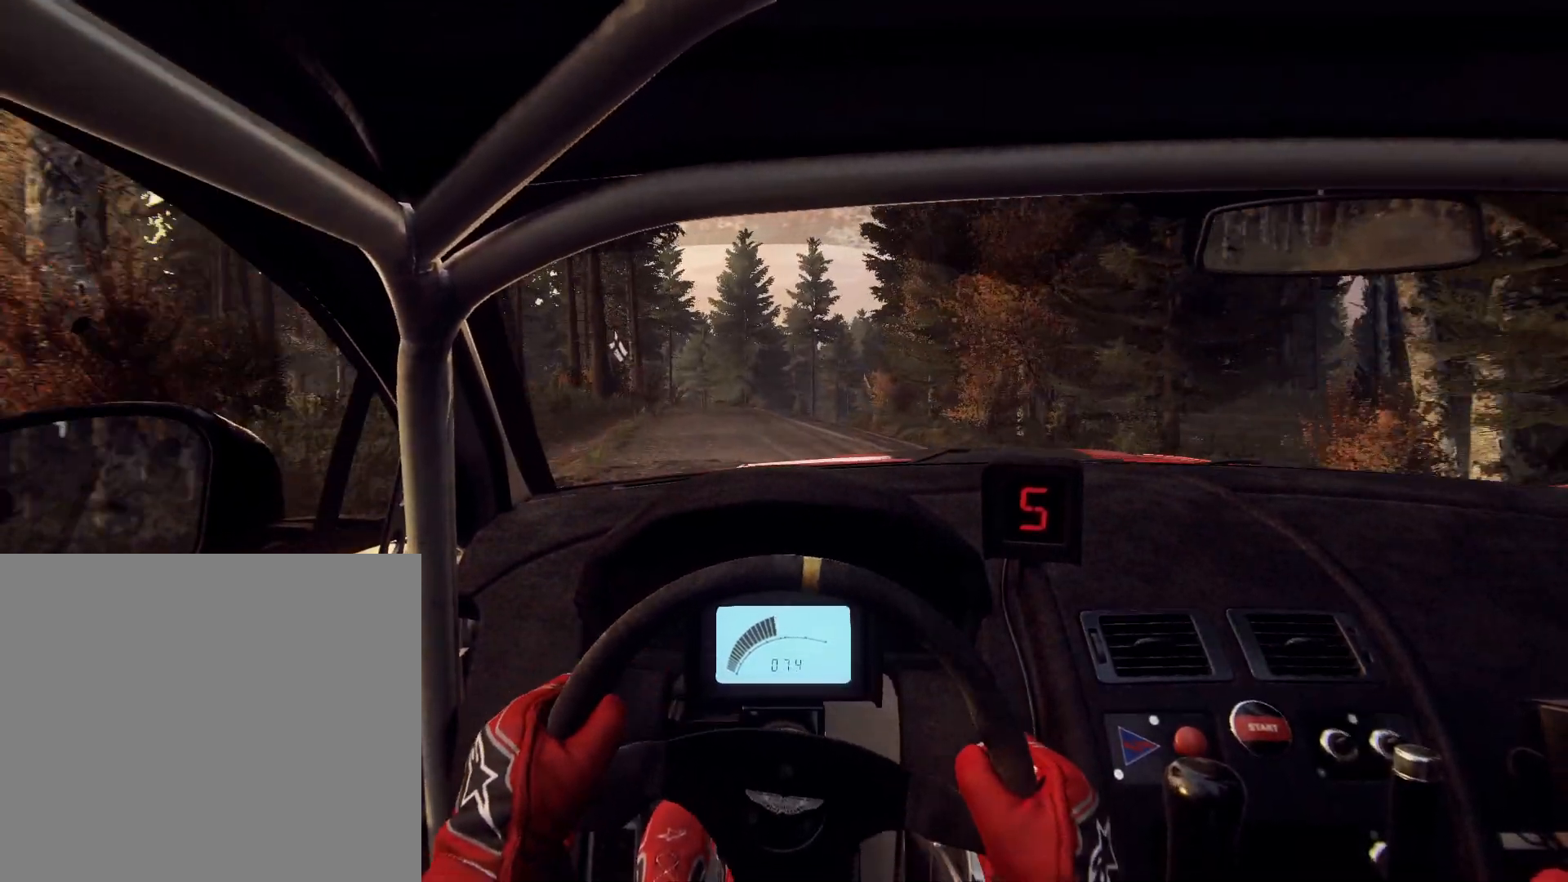
{"buttons": [], "left_stick": "down-left", "right_stick": "up", "events": [[33, "L2", "up"], [33, "right_stick", "up"], [100, "right_stick", "center"], [167, "L2", "down"], [233, "L2", "up"], [267, "left_stick", "left"], [333, "left_stick", "center"], [400, "left_stick", "down-left"], [467, "right_stick", "up"]]}
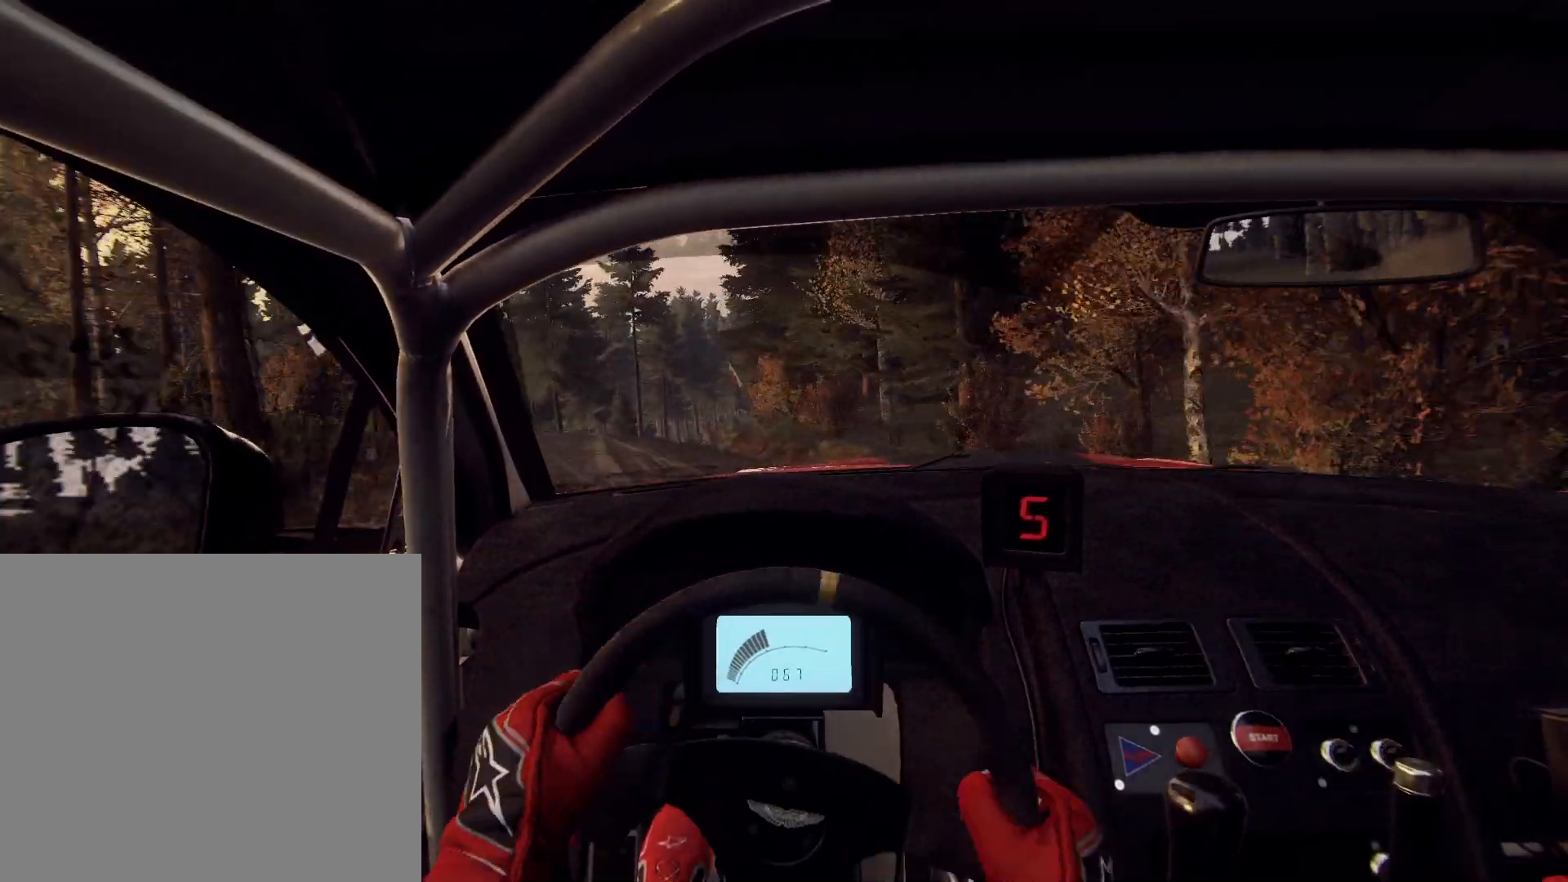
{"buttons": [], "left_stick": "center", "right_stick": "center", "events": [[133, "right_stick", "center"], [333, "left_stick", "center"]]}
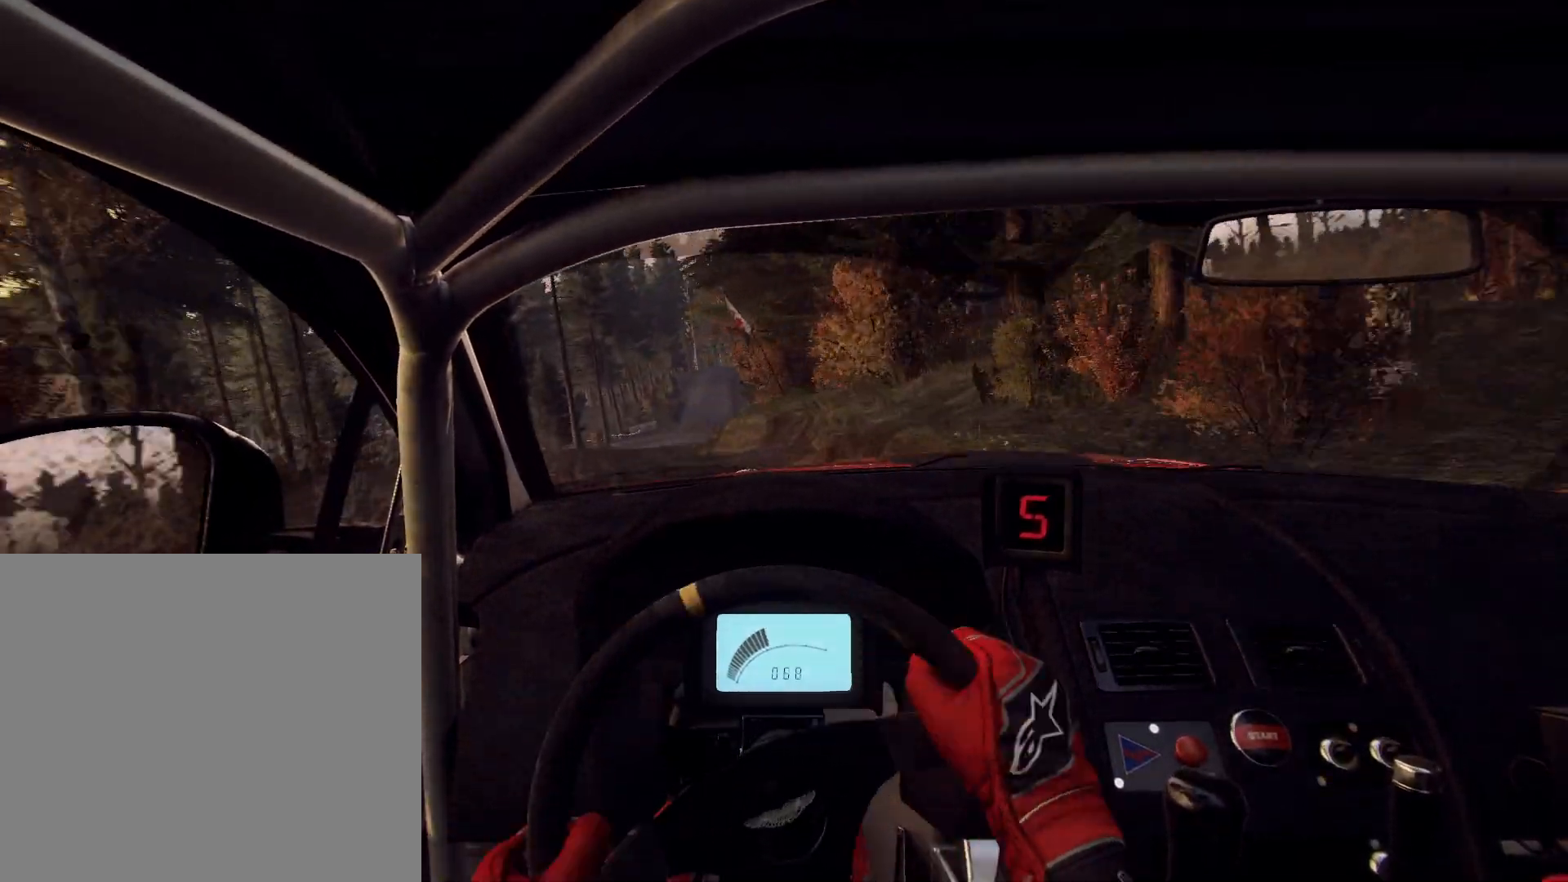
{"buttons": [], "left_stick": "right", "right_stick": "up", "events": [[33, "left_stick", "down-left"], [33, "right_stick", "up"], [133, "right_stick", "center"], [267, "left_stick", "center"], [367, "right_stick", "up"], [467, "left_stick", "right"]]}
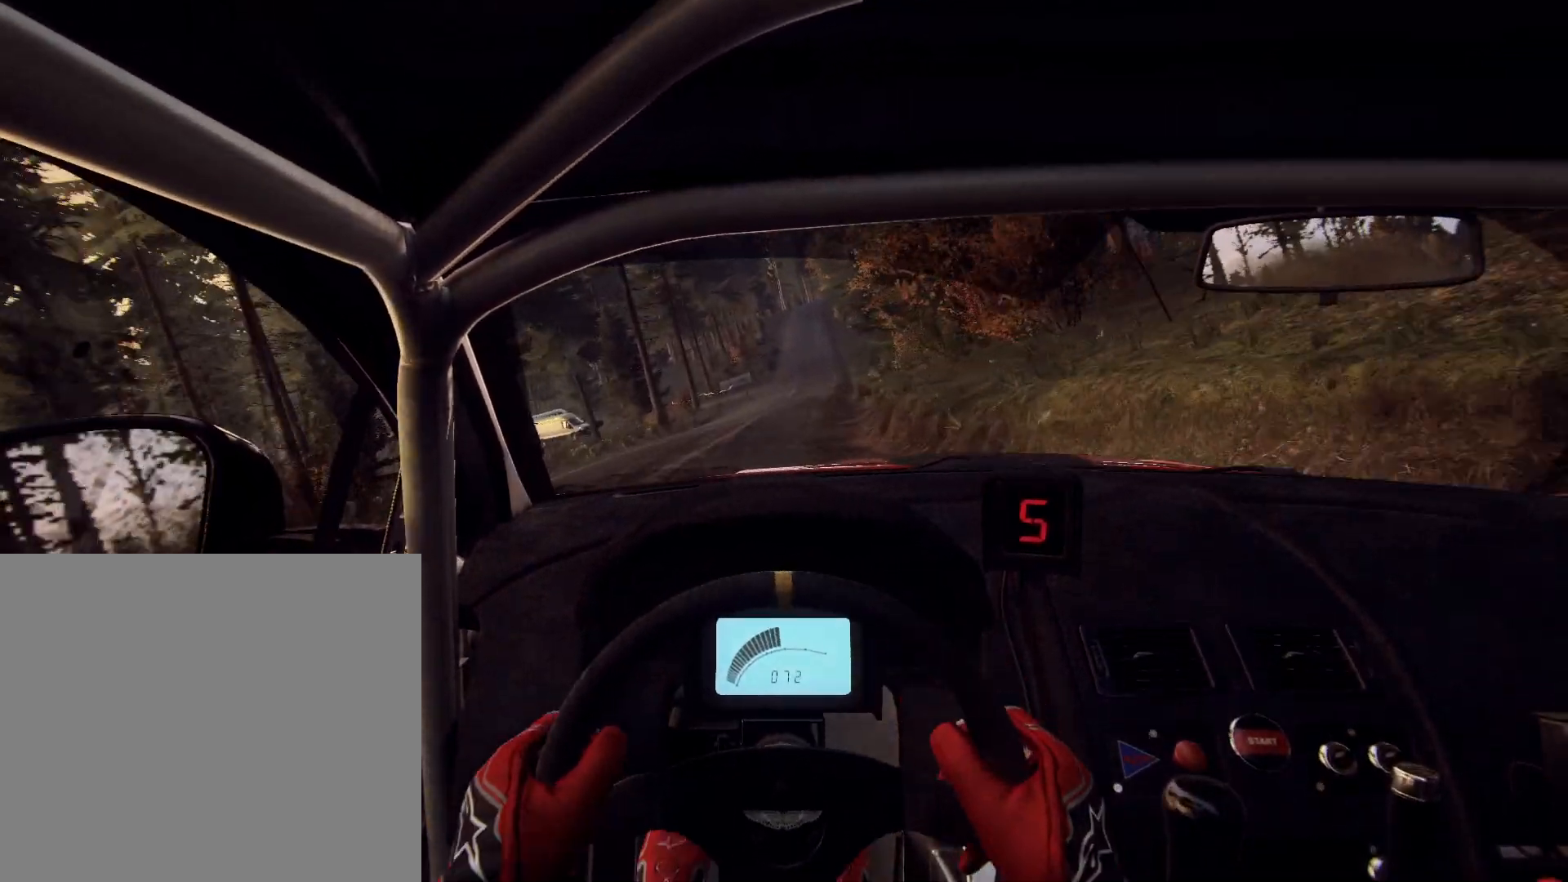
{"buttons": [], "left_stick": "center", "right_stick": "up", "events": [[267, "left_stick", "left"], [333, "left_stick", "center"]]}
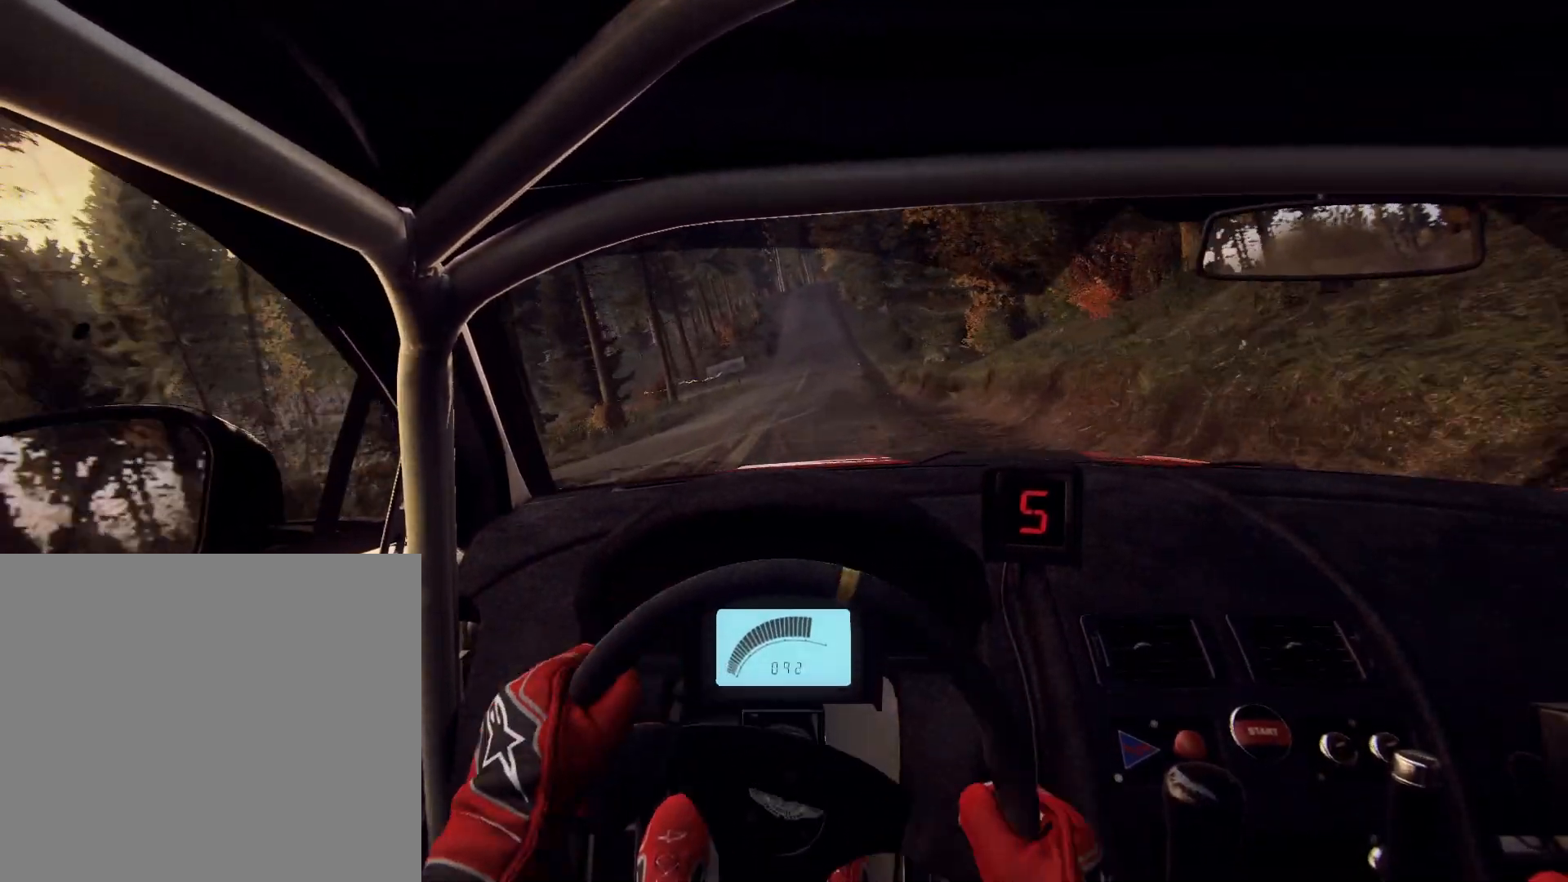
{"buttons": [], "left_stick": "left", "right_stick": "up", "events": [[33, "left_stick", "down-left"], [200, "left_stick", "center"], [300, "left_stick", "left"]]}
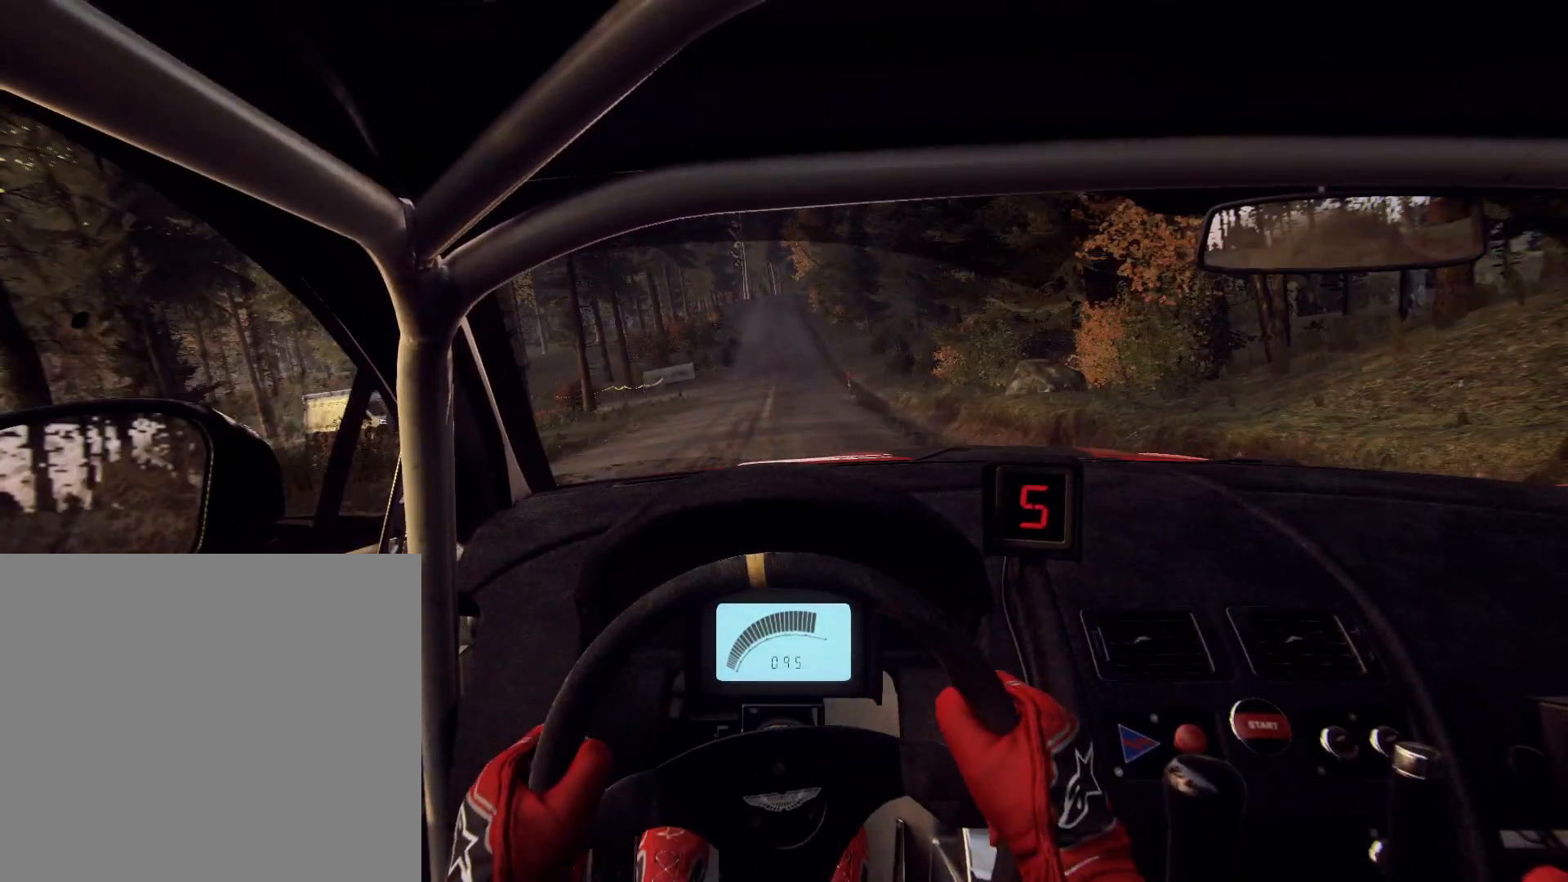
{"buttons": [], "left_stick": "left", "right_stick": "up", "events": []}
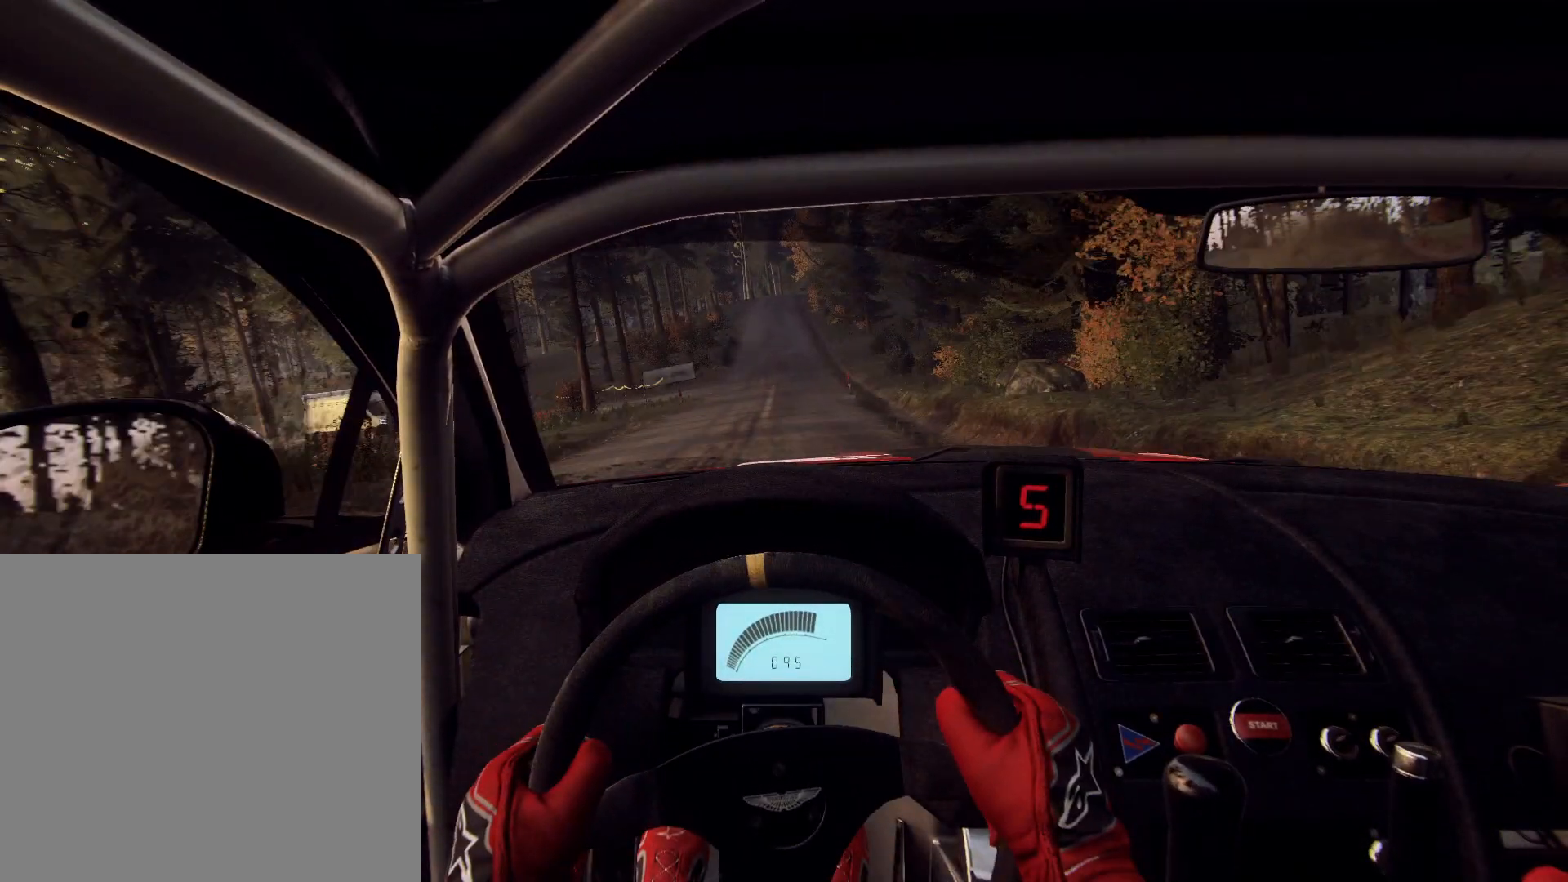
{"buttons": [], "left_stick": "right", "right_stick": "up", "events": [[133, "left_stick", "center"], [167, "R1", "down"], [267, "R1", "up"], [267, "left_stick", "right"]]}